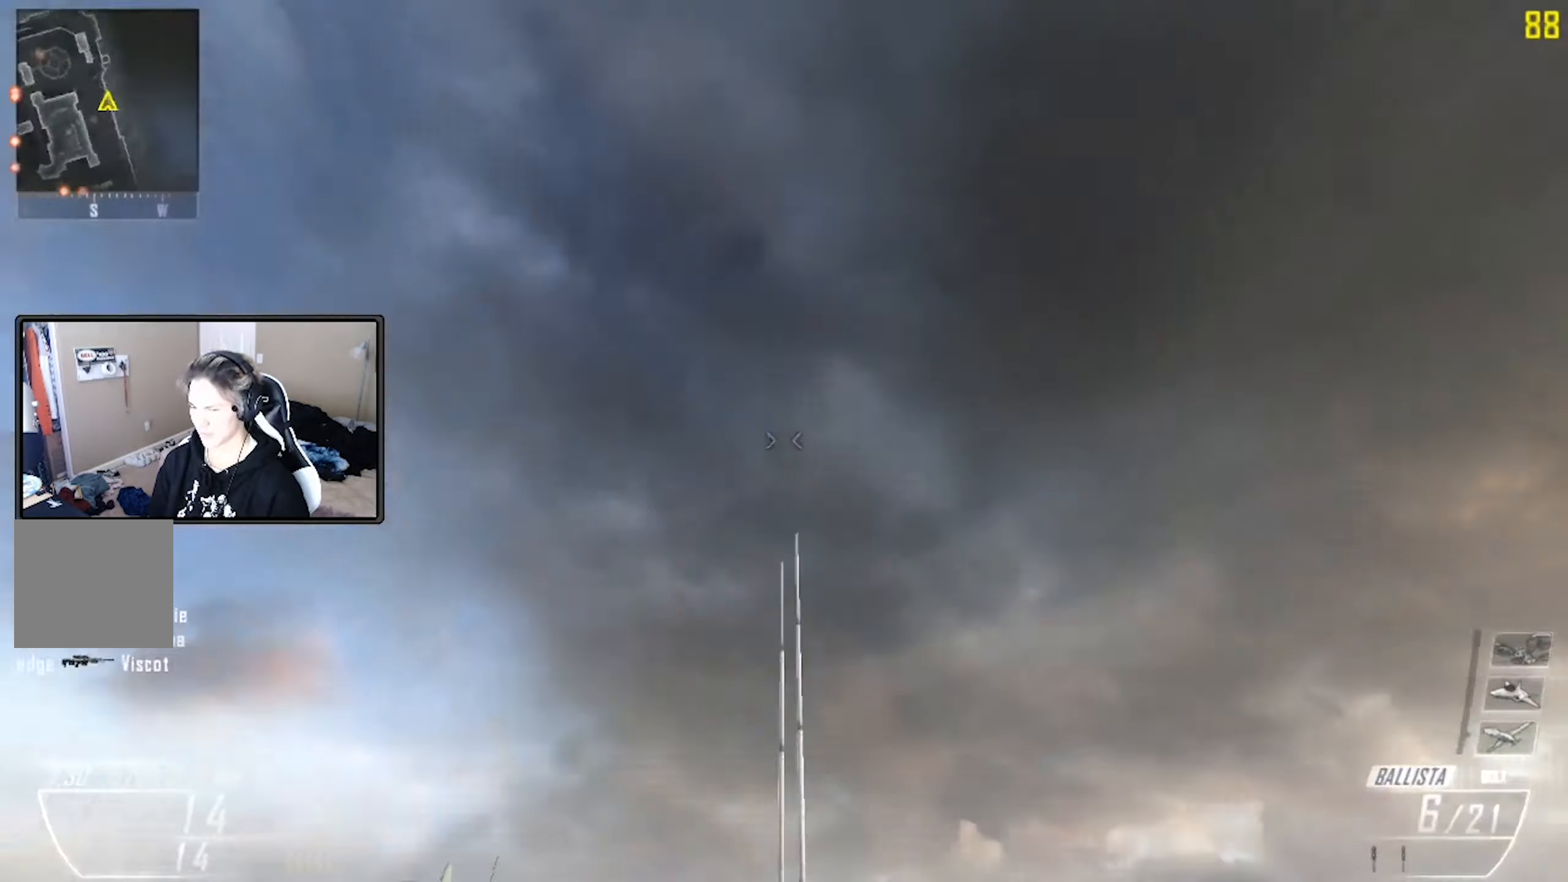
Gameplay with a controller (Xbox layout); each line is a JSON object with the inputs held at the frame after it. "events" lists button and stick changes between this image and that frame as [ms after this image, input, new state], when the widget could be followed in between.
{"buttons": [], "left_stick": "up", "right_stick": "right", "events": [[50, "L1", "up"], [50, "Y", "down"], [100, "Y", "up"], [116, "right_stick", "left"], [216, "right_stick", "down-left"], [250, "X", "down"], [400, "X", "up"], [400, "right_stick", "down-right"], [416, "left_stick", "up"], [450, "right_stick", "right"]]}
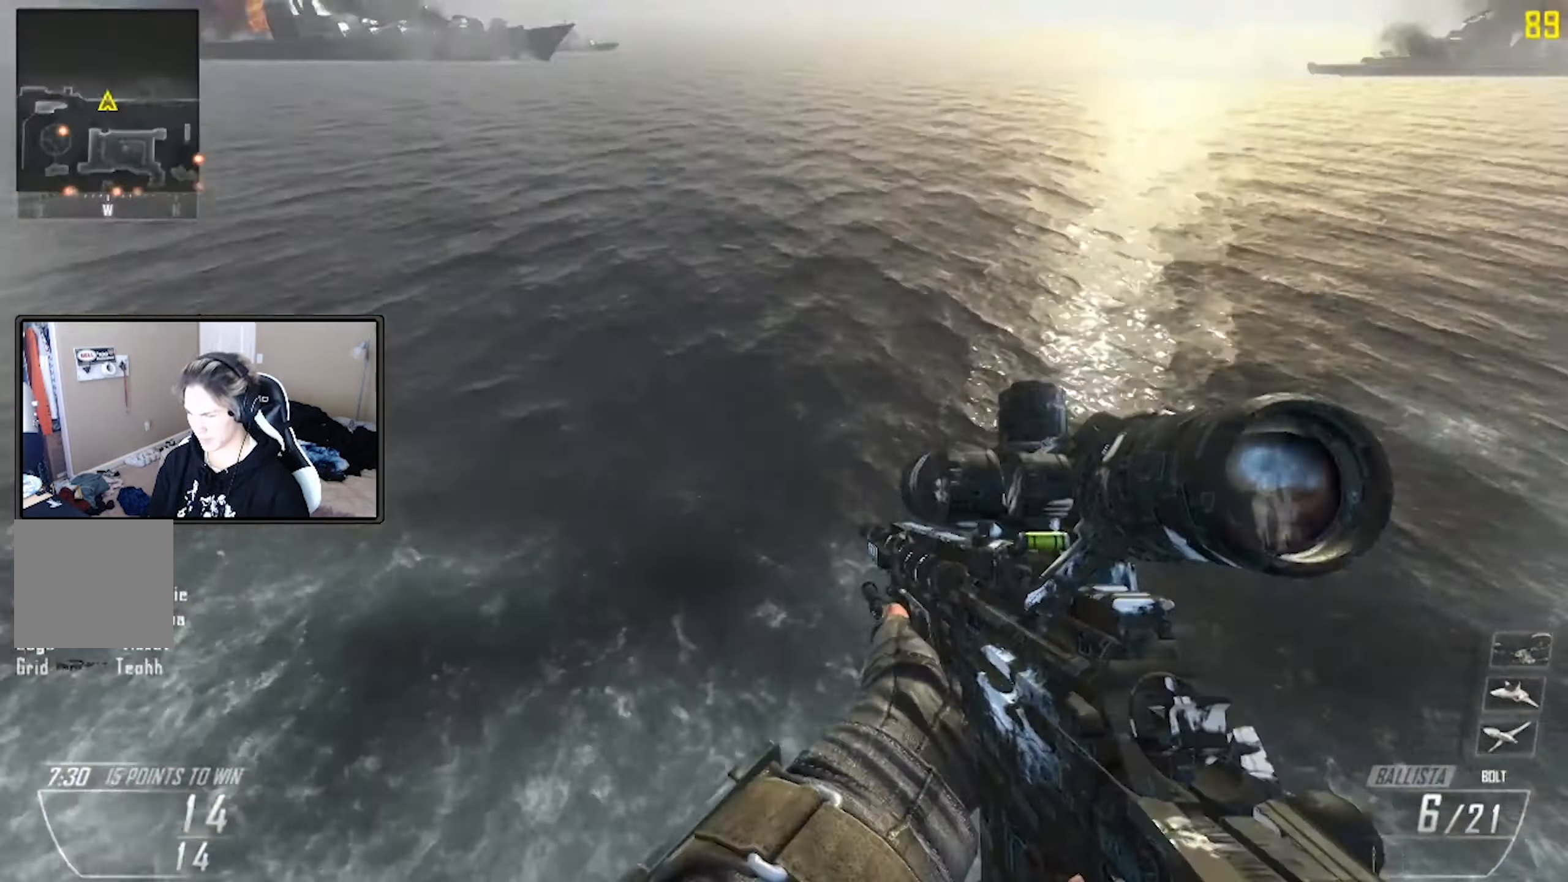
{"buttons": [], "left_stick": "up", "right_stick": "right", "events": [[33, "A", "down"], [250, "A", "up"], [316, "R1", "down"], [316, "right_stick", "up-right"], [416, "right_stick", "right"], [466, "R1", "up"]]}
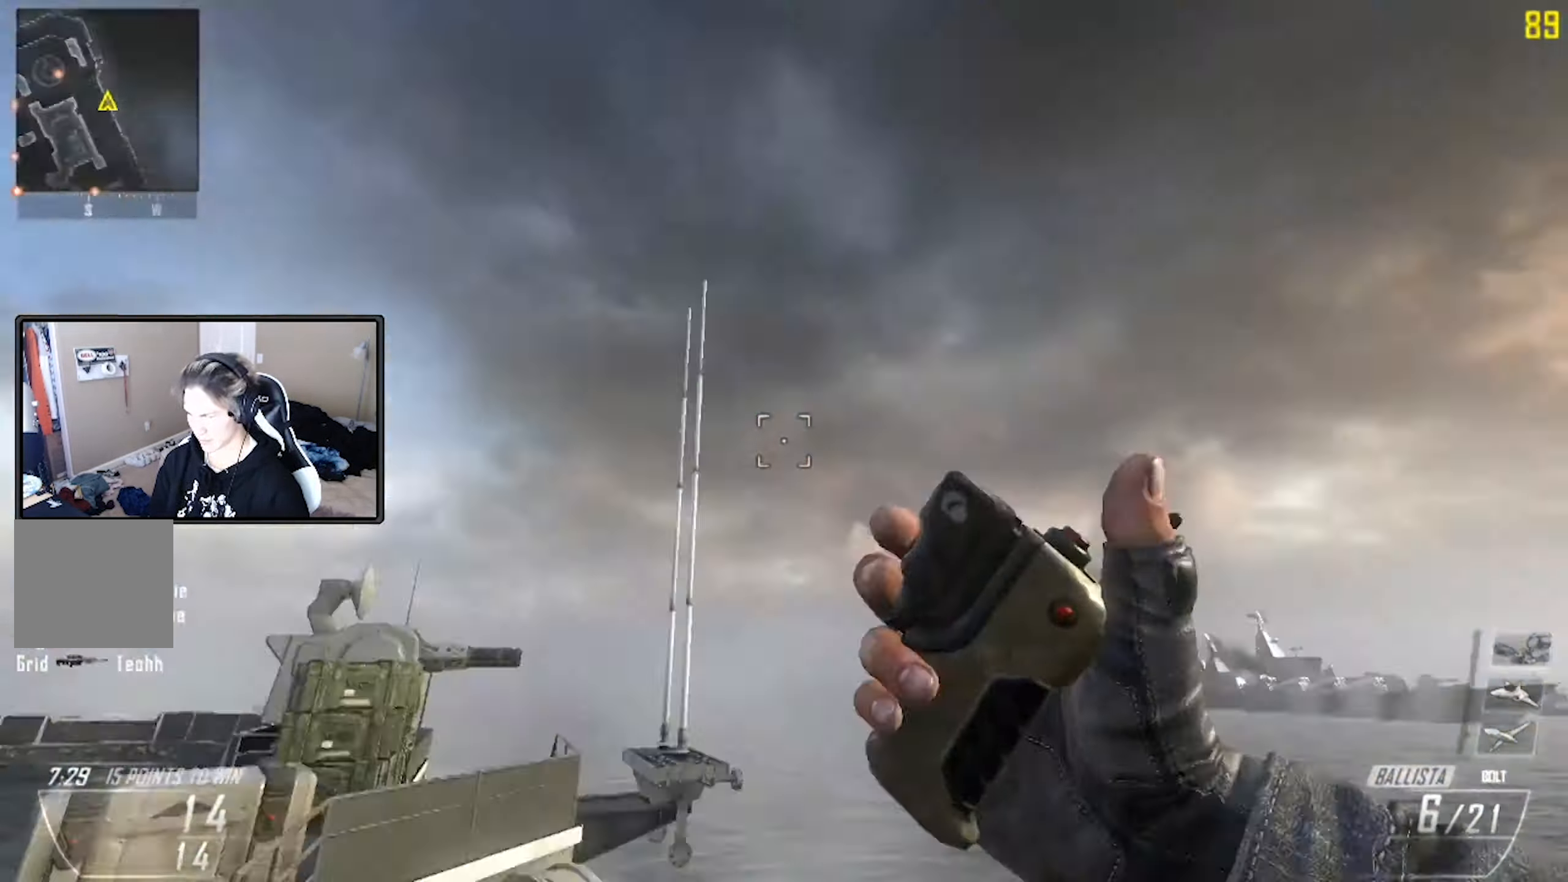
{"buttons": [], "left_stick": "up-left", "right_stick": "right", "events": [[200, "Y", "down"], [200, "left_stick", "up-left"], [266, "L1", "down"], [283, "Y", "up"], [366, "L1", "up"], [366, "Y", "down"], [466, "Y", "up"]]}
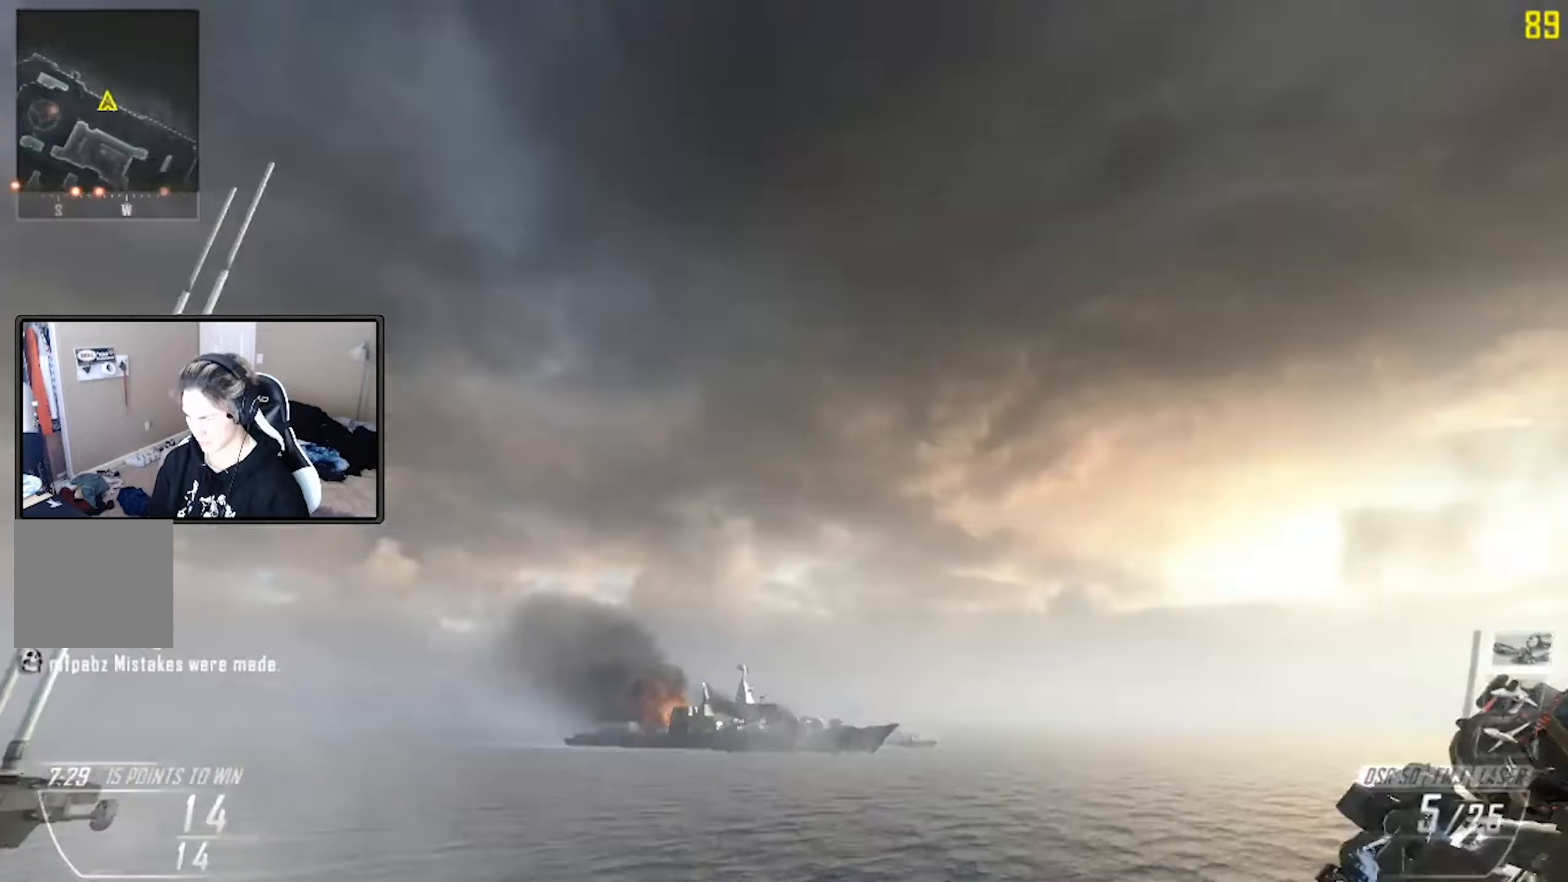
{"buttons": [], "left_stick": "up-left", "right_stick": "right", "events": [[133, "L1", "down"], [200, "Y", "down"], [267, "L1", "up"], [300, "Y", "up"], [383, "Y", "down"], [467, "Y", "up"]]}
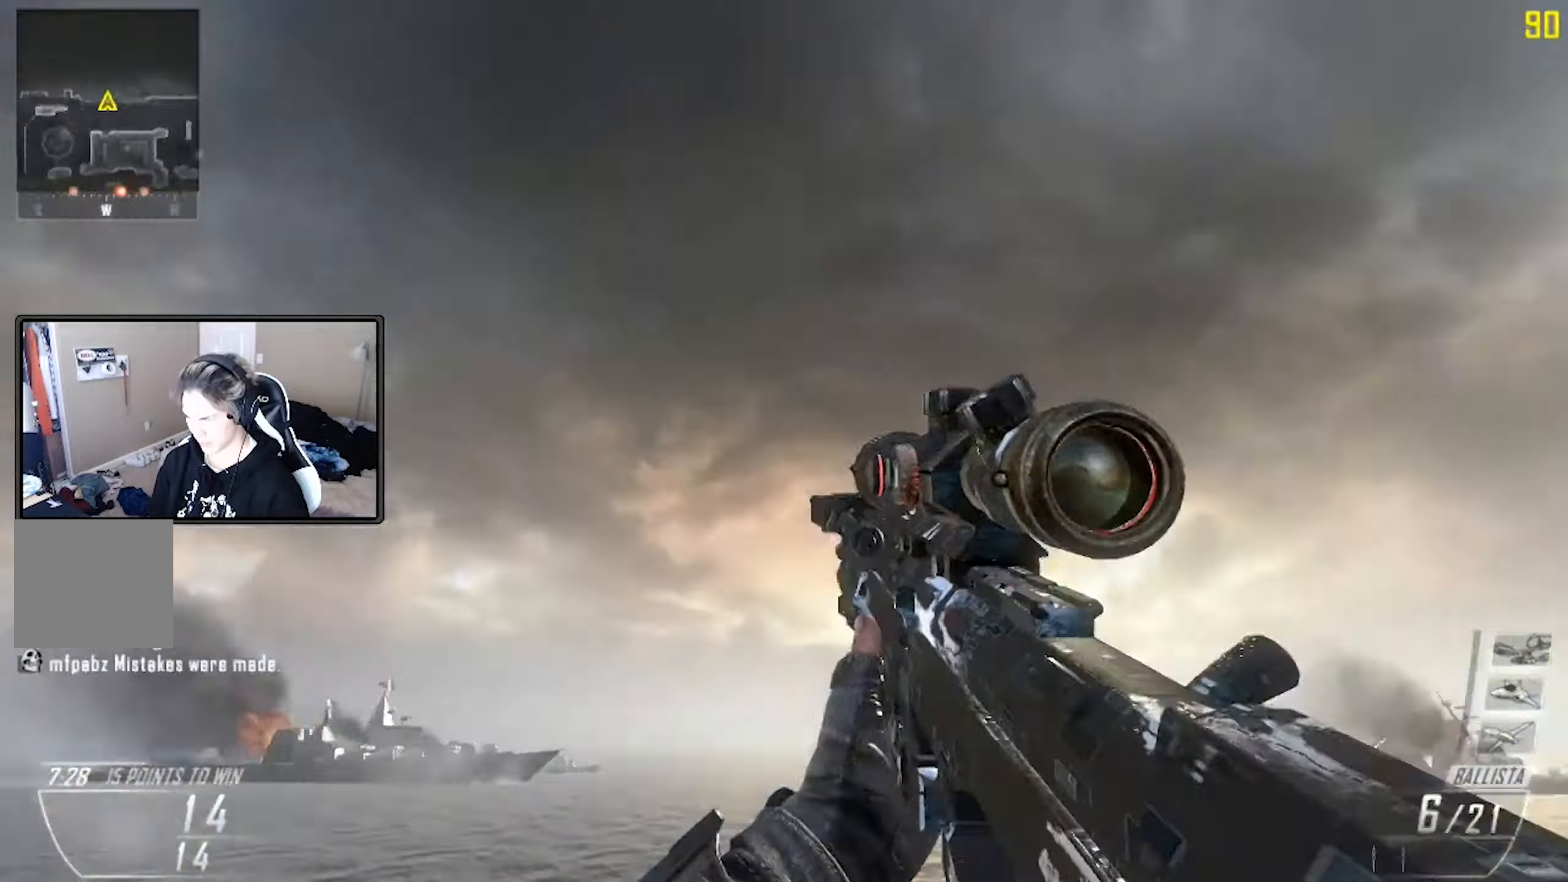
{"buttons": [], "left_stick": "right", "right_stick": "down-right", "events": [[33, "Y", "down"], [67, "R2", "down"], [100, "Y", "up"], [117, "X", "down"], [133, "right_stick", "down"], [183, "left_stick", "center"], [217, "R2", "up"], [217, "right_stick", "center"], [233, "X", "up"], [417, "left_stick", "right"], [417, "right_stick", "right"], [467, "right_stick", "down-right"]]}
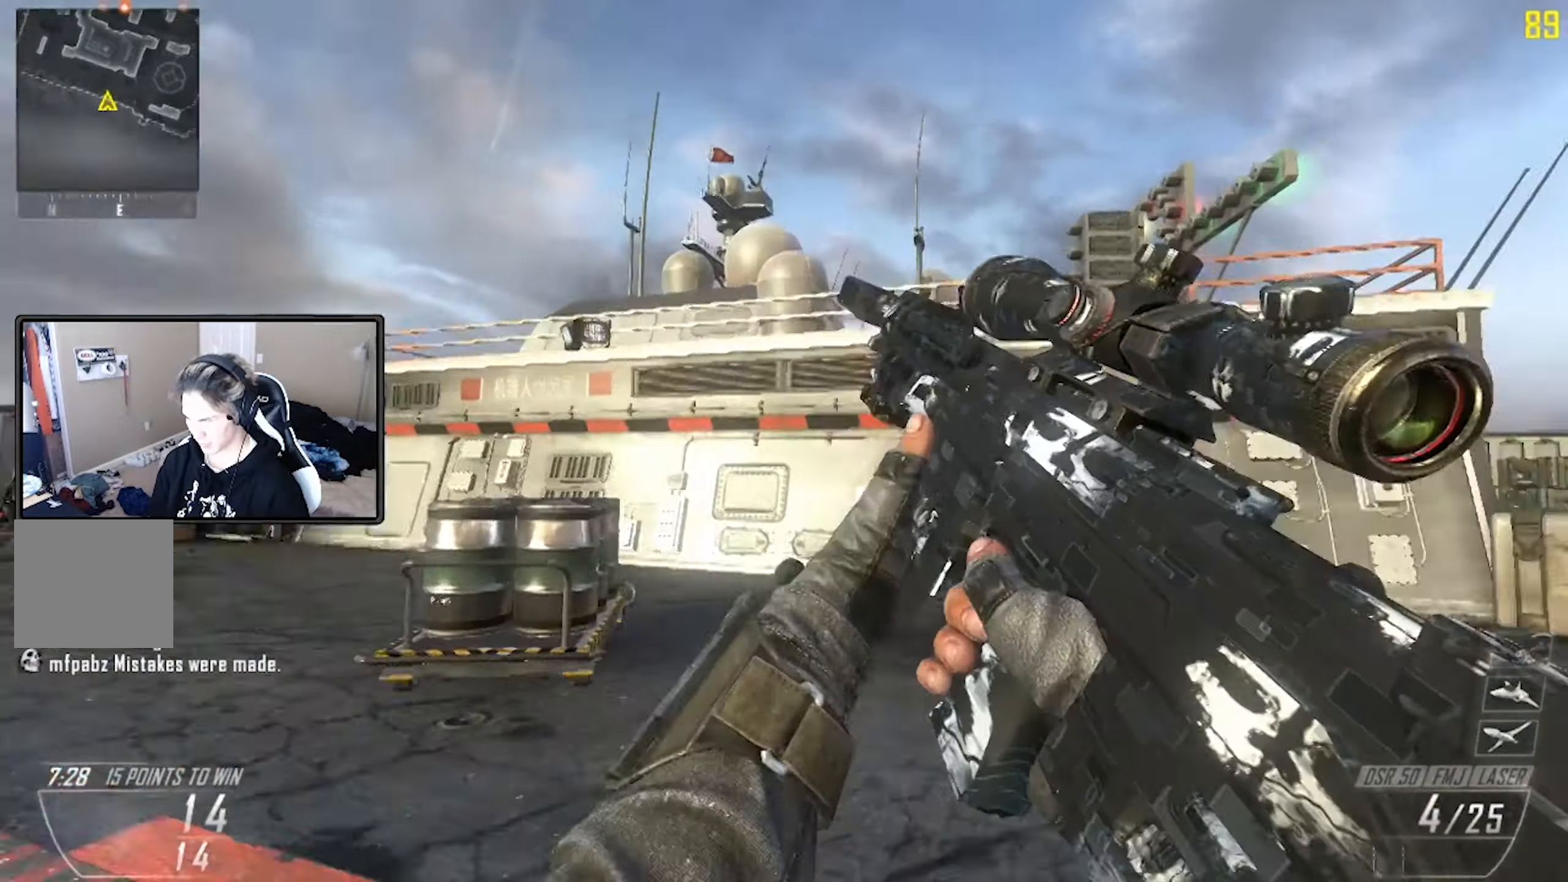
{"buttons": ["L3"], "left_stick": "up", "right_stick": "left", "events": [[33, "left_stick", "up-right"], [67, "right_stick", "center"], [200, "left_stick", "up"], [433, "right_stick", "left"], [450, "L3", "down"]]}
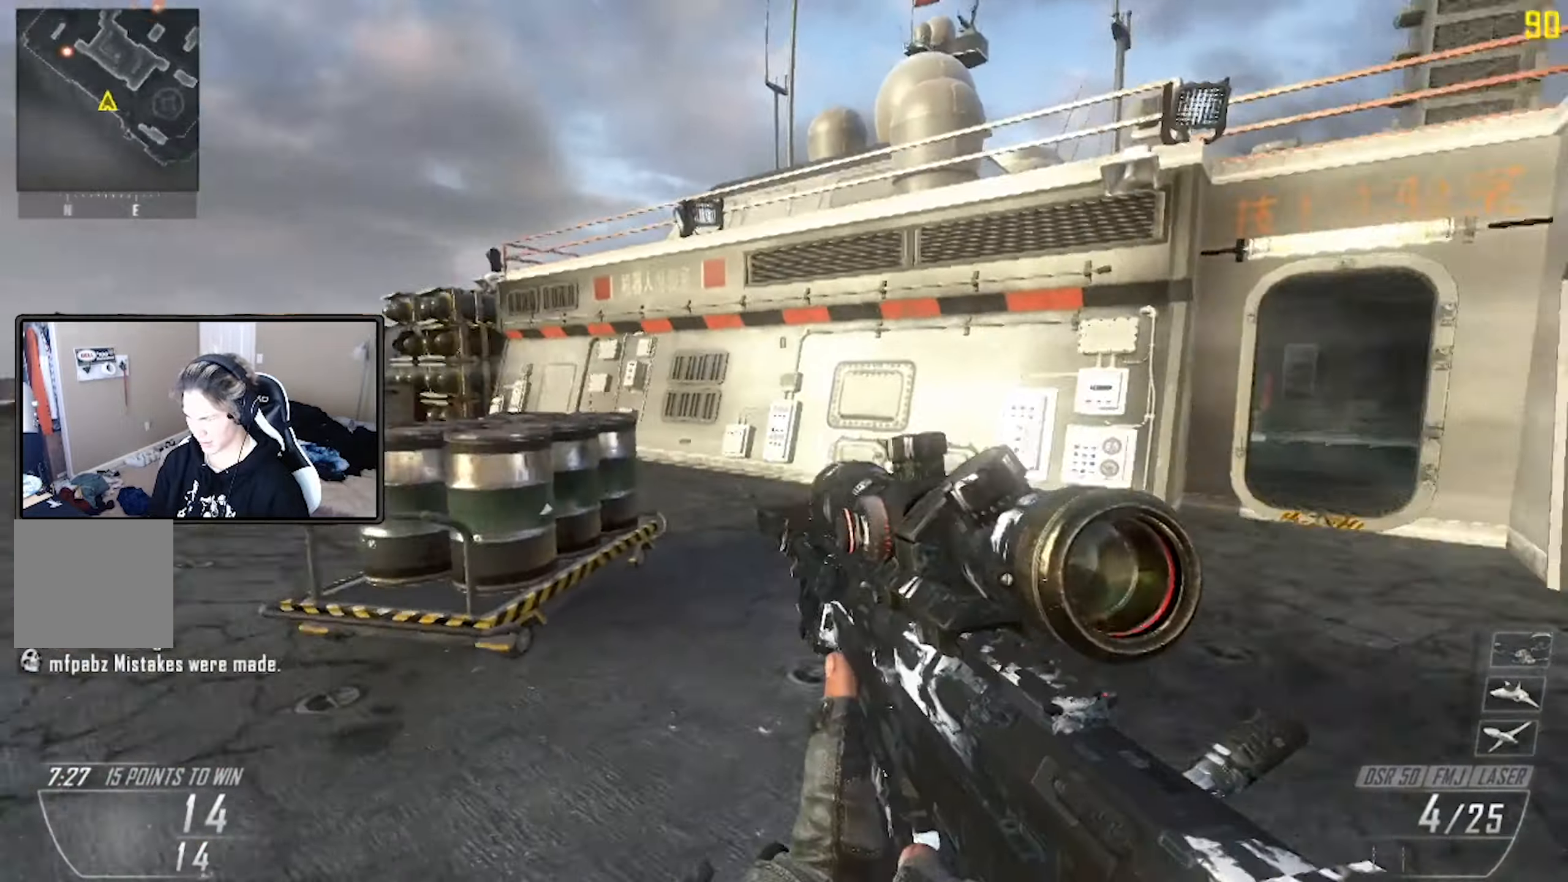
{"buttons": [], "left_stick": "center", "right_stick": "center", "events": [[83, "L3", "up"], [117, "left_stick", "right"], [167, "right_stick", "center"], [267, "Y", "down"], [267, "left_stick", "center"], [350, "L1", "down"], [350, "Y", "up"], [433, "Y", "down"], [450, "L1", "up"], [483, "Y", "up"]]}
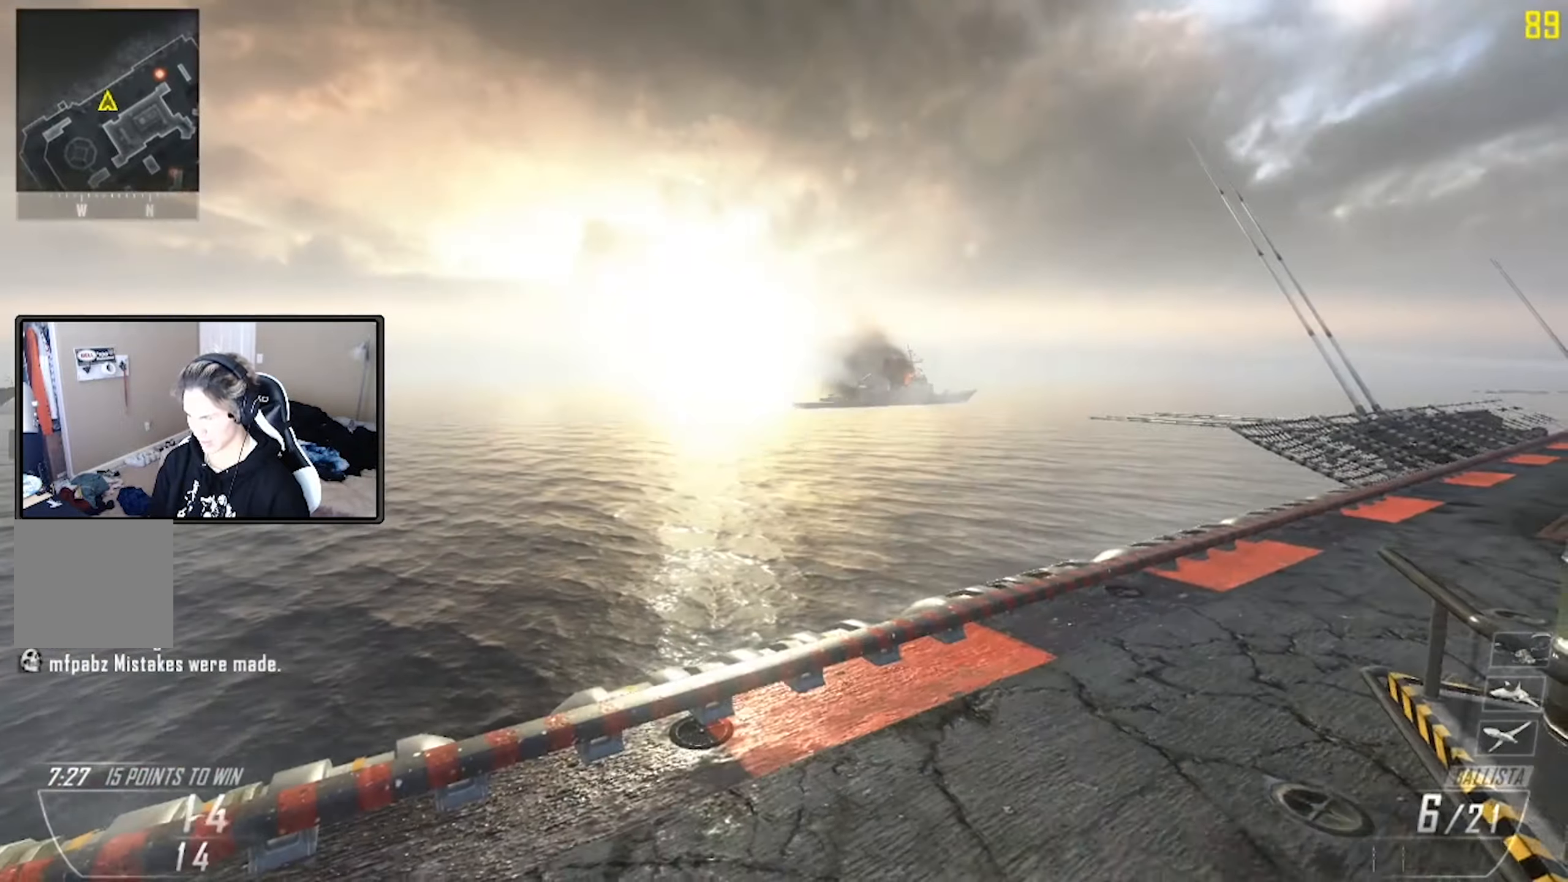
{"buttons": ["L3"], "left_stick": "up", "right_stick": "center", "events": [[67, "left_stick", "up"], [133, "right_stick", "left"], [183, "L3", "down"], [217, "right_stick", "center"], [333, "L3", "up"], [417, "L3", "down"]]}
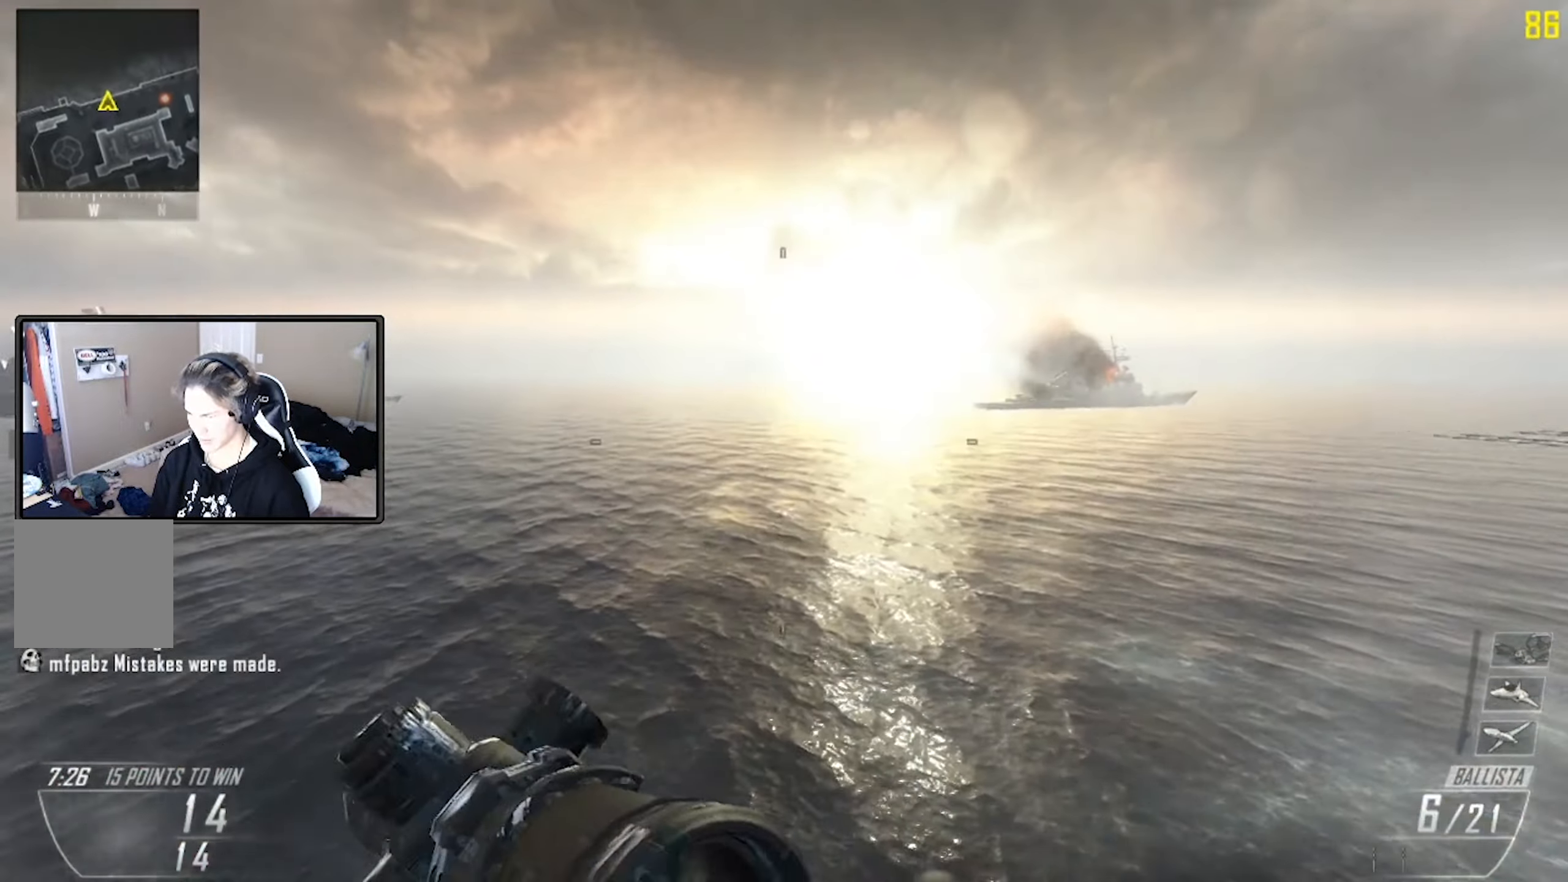
{"buttons": ["B"], "left_stick": "center", "right_stick": "up-left", "events": [[17, "L3", "up"], [50, "B", "down"], [83, "B", "up"], [433, "B", "down"], [450, "left_stick", "center"], [467, "right_stick", "up-left"]]}
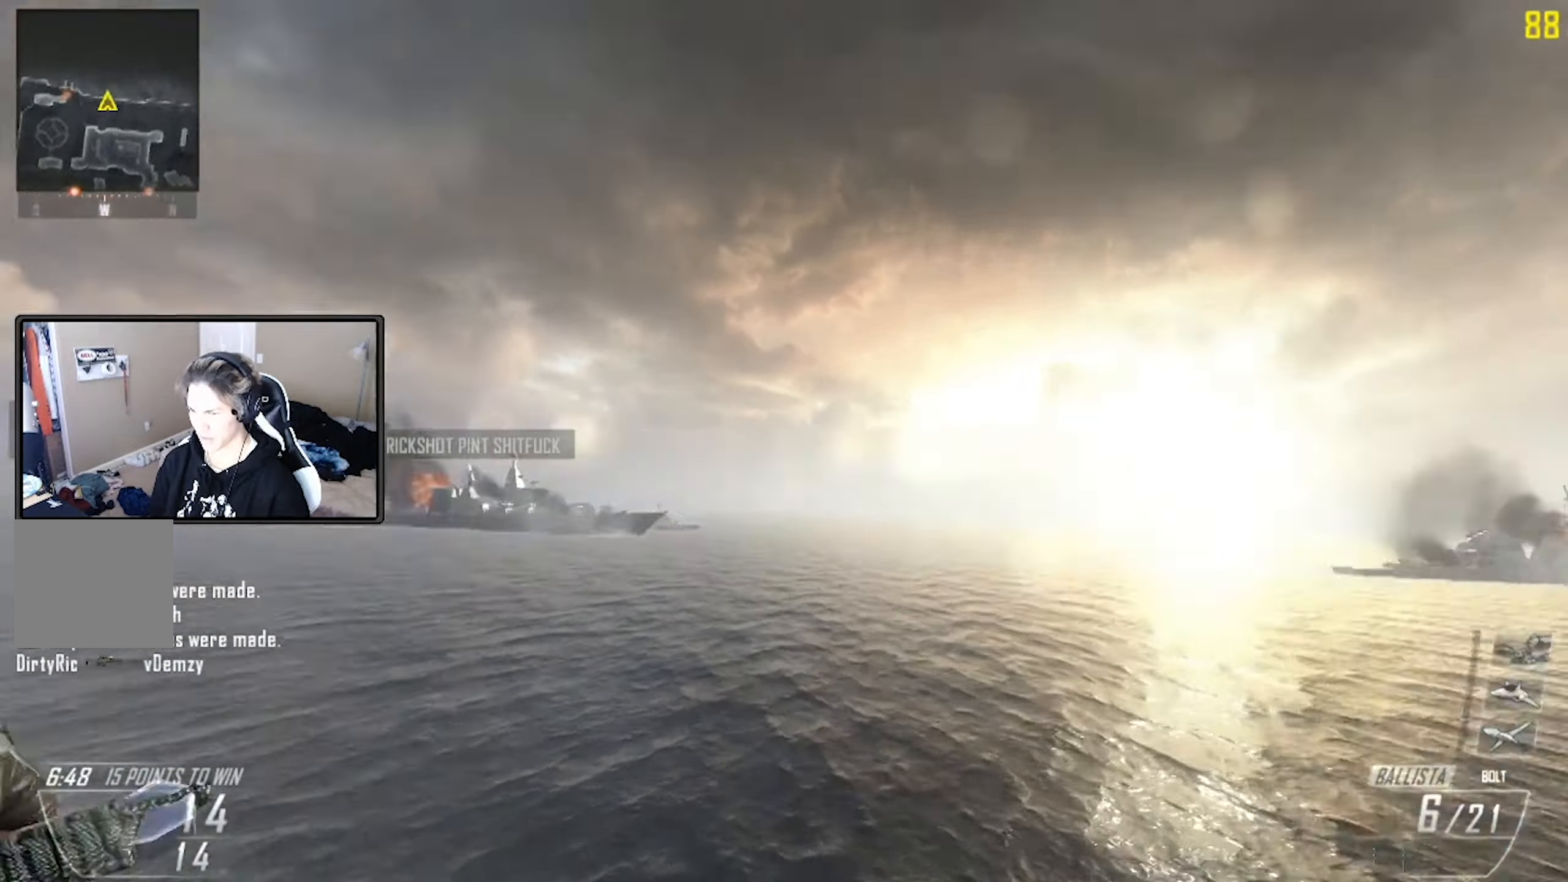
{"buttons": ["R2"], "left_stick": "up", "right_stick": "down-right", "events": [[33, "L1", "down"], [67, "B", "up"], [150, "L1", "up"], [150, "Y", "down"], [250, "Y", "up"], [367, "R2", "down"], [367, "X", "down"], [367, "right_stick", "down-left"], [450, "left_stick", "up"], [500, "X", "up"], [500, "right_stick", "down-right"]]}
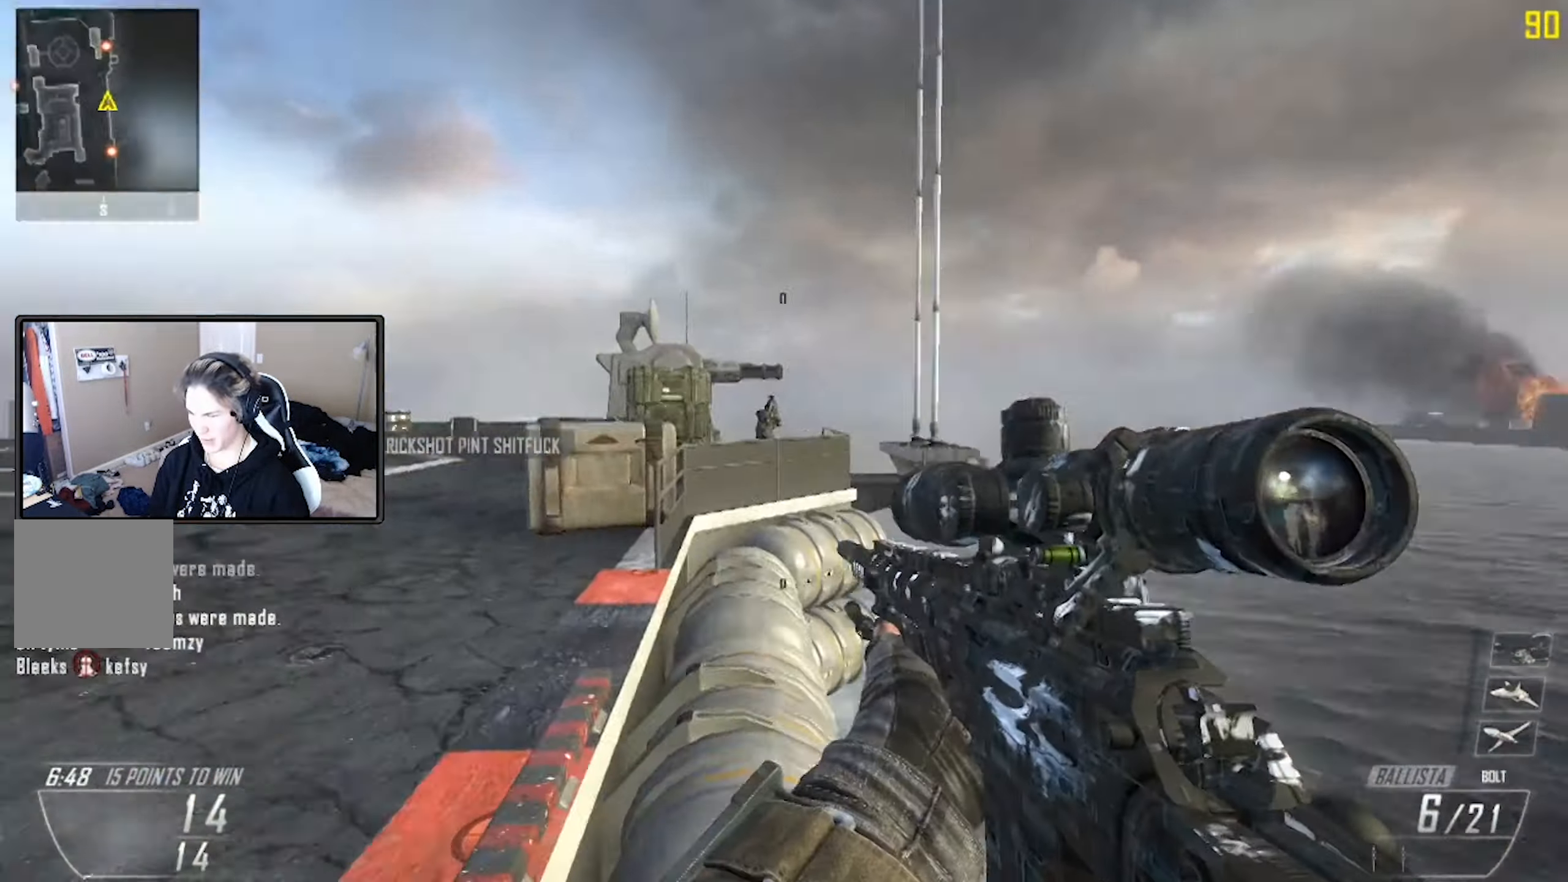
{"buttons": ["R1"], "left_stick": "up", "right_stick": "right", "events": [[17, "R2", "up"], [50, "right_stick", "right"], [133, "A", "down"], [317, "A", "up"], [433, "R1", "down"]]}
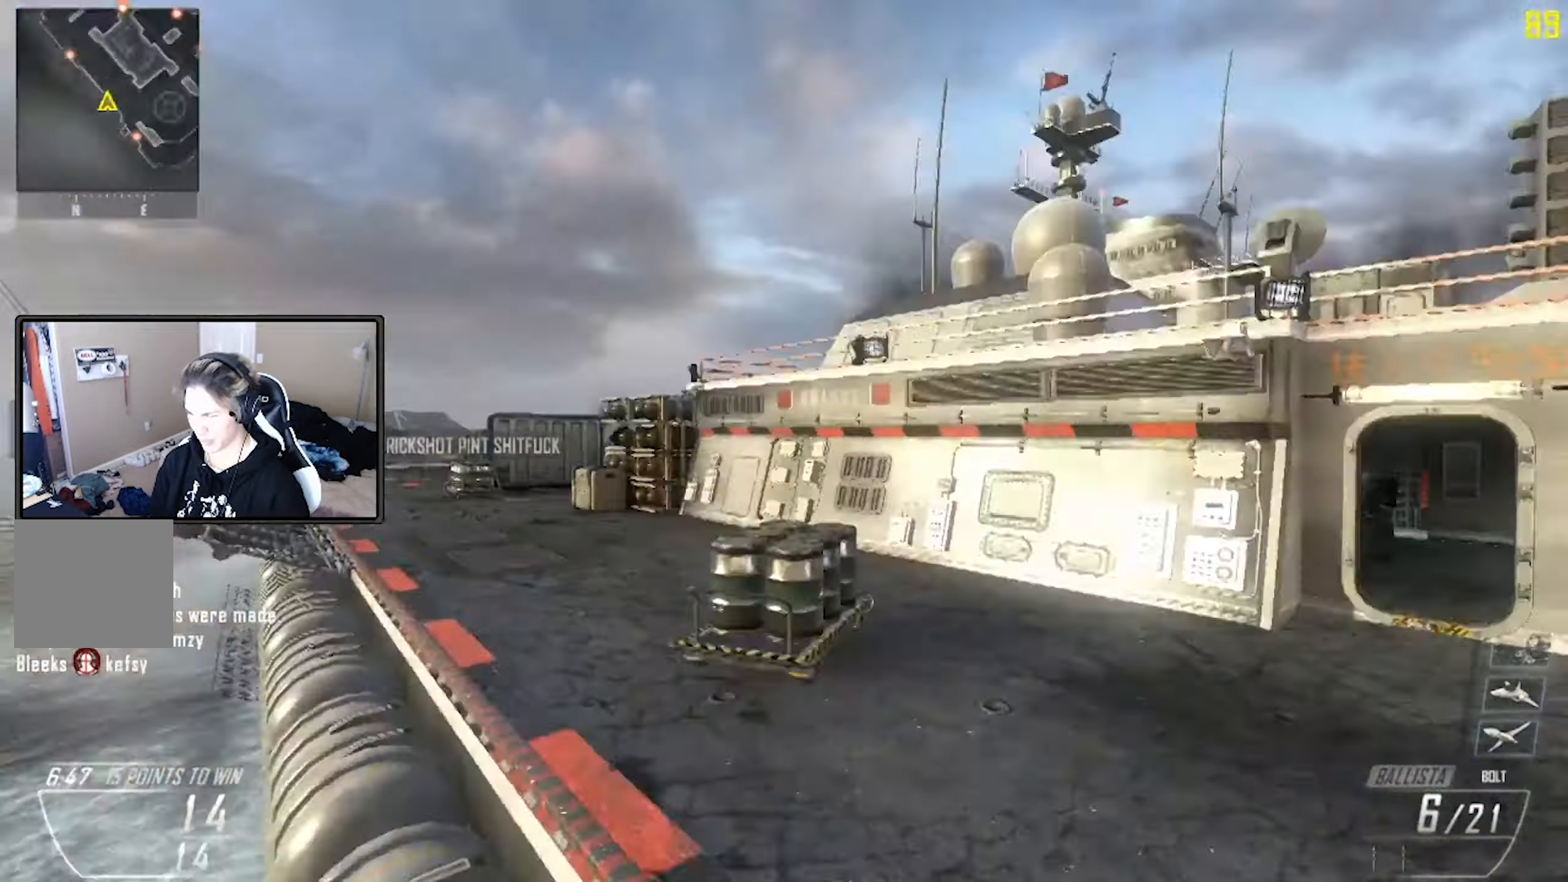
{"buttons": ["Y", "L1"], "left_stick": "up", "right_stick": "right", "events": [[50, "R1", "up"], [333, "Y", "down"], [433, "L1", "down"], [433, "Y", "up"], [500, "Y", "down"]]}
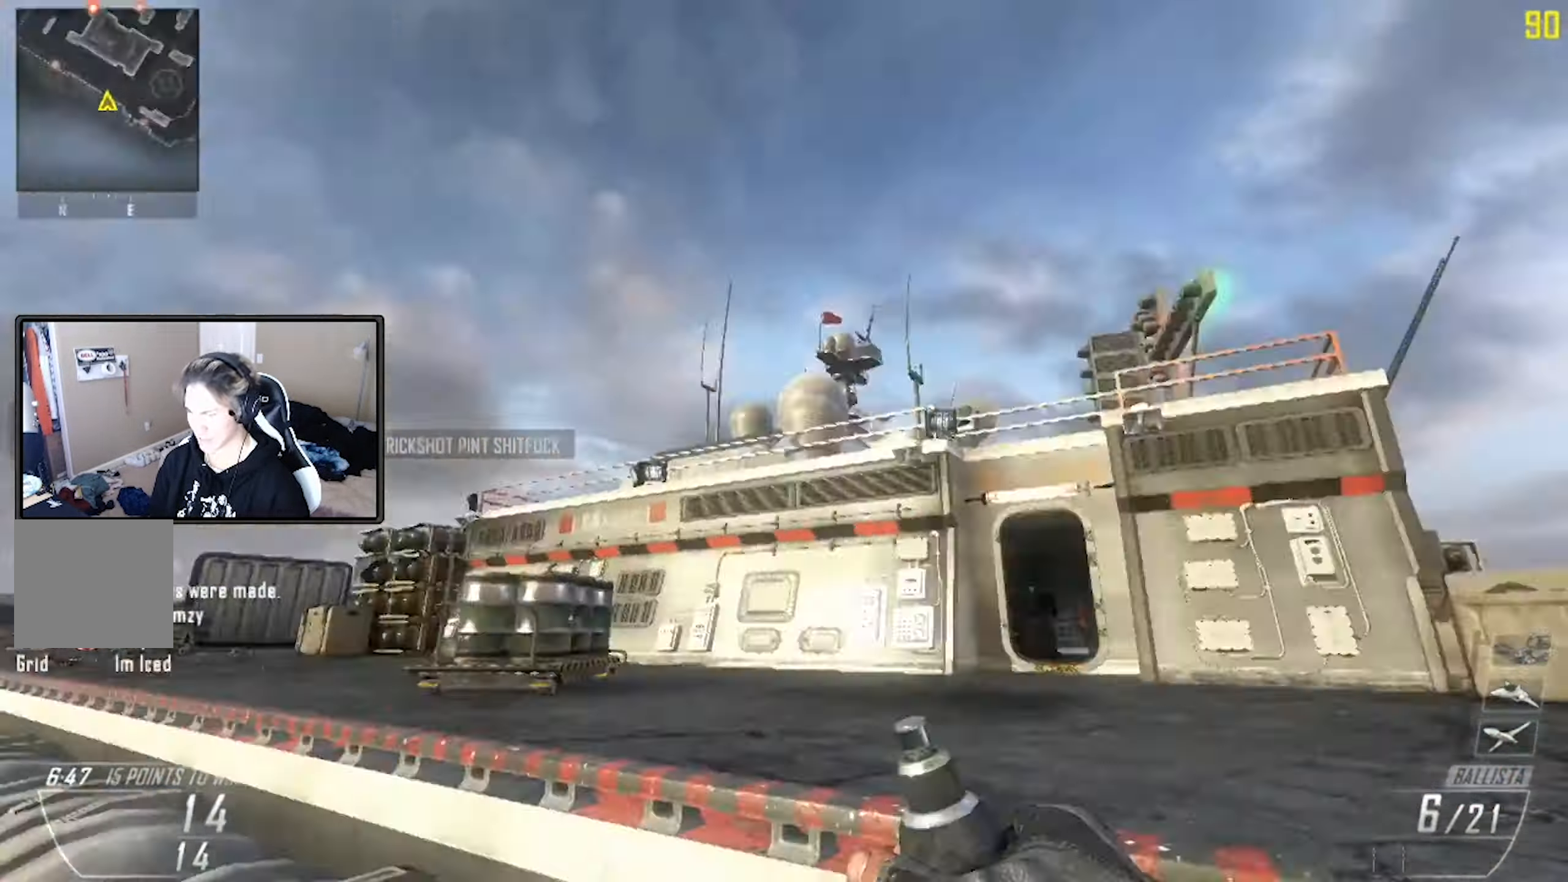
{"buttons": ["Y"], "left_stick": "up", "right_stick": "right", "events": [[50, "L1", "up"], [83, "Y", "up"], [283, "L1", "down"], [333, "Y", "down"], [367, "L1", "up"], [383, "Y", "up"], [483, "Y", "down"]]}
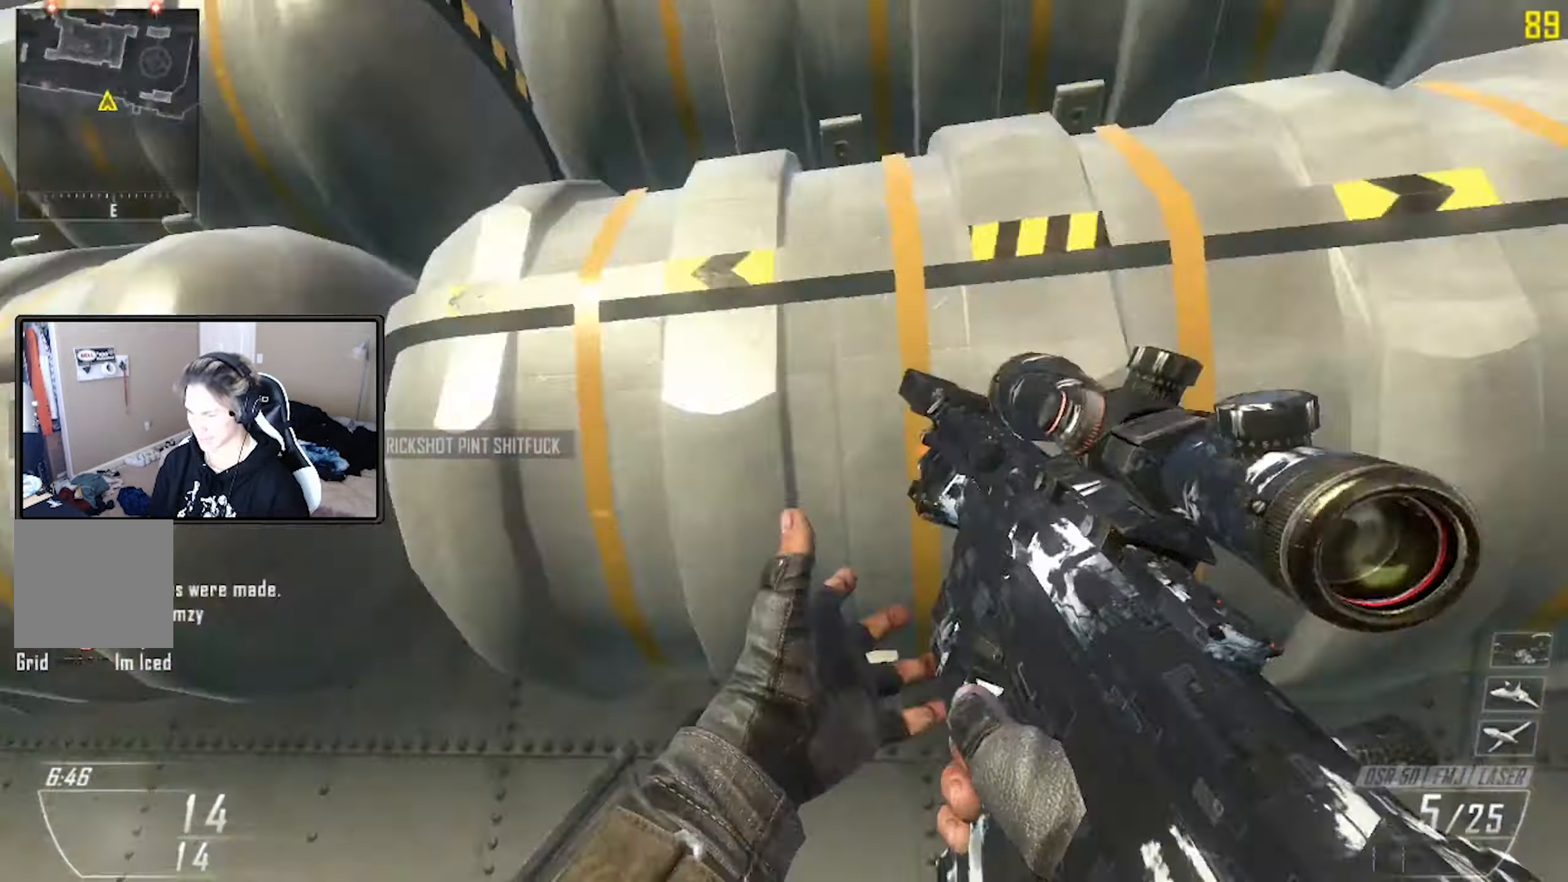
{"buttons": [], "left_stick": "center", "right_stick": "center", "events": [[67, "Y", "up"], [134, "Y", "down"], [150, "R2", "down"], [217, "X", "down"], [217, "Y", "up"], [250, "right_stick", "center"], [300, "R2", "up"], [317, "X", "up"], [384, "left_stick", "center"]]}
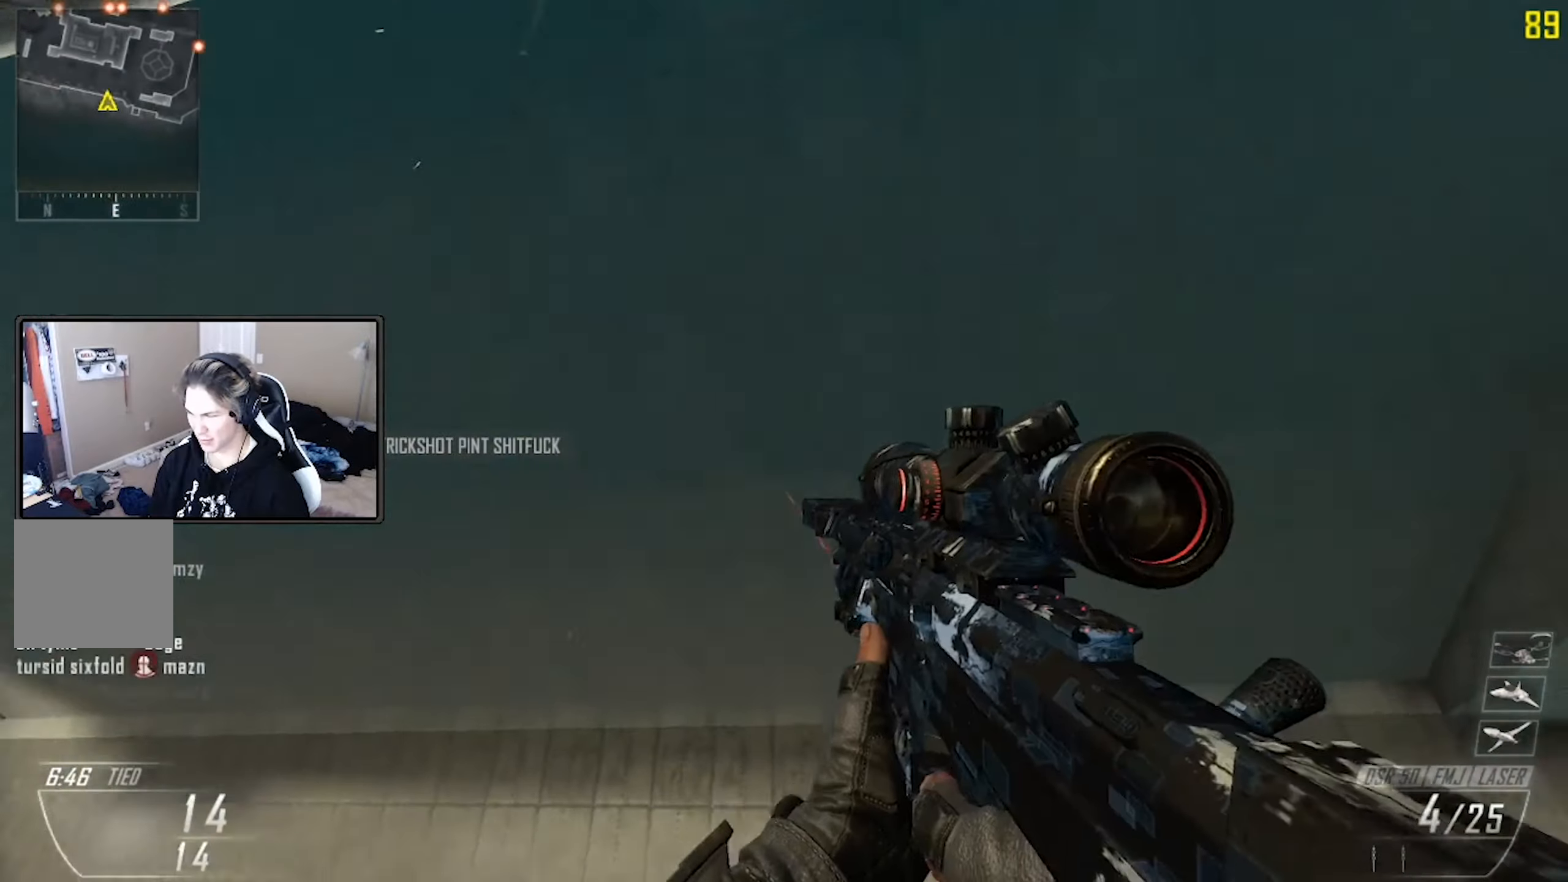
{"buttons": [], "left_stick": "up", "right_stick": "center", "events": [[67, "X", "down"], [150, "X", "up"], [250, "X", "down"], [317, "X", "up"], [434, "X", "down"], [450, "left_stick", "up"], [484, "X", "up"]]}
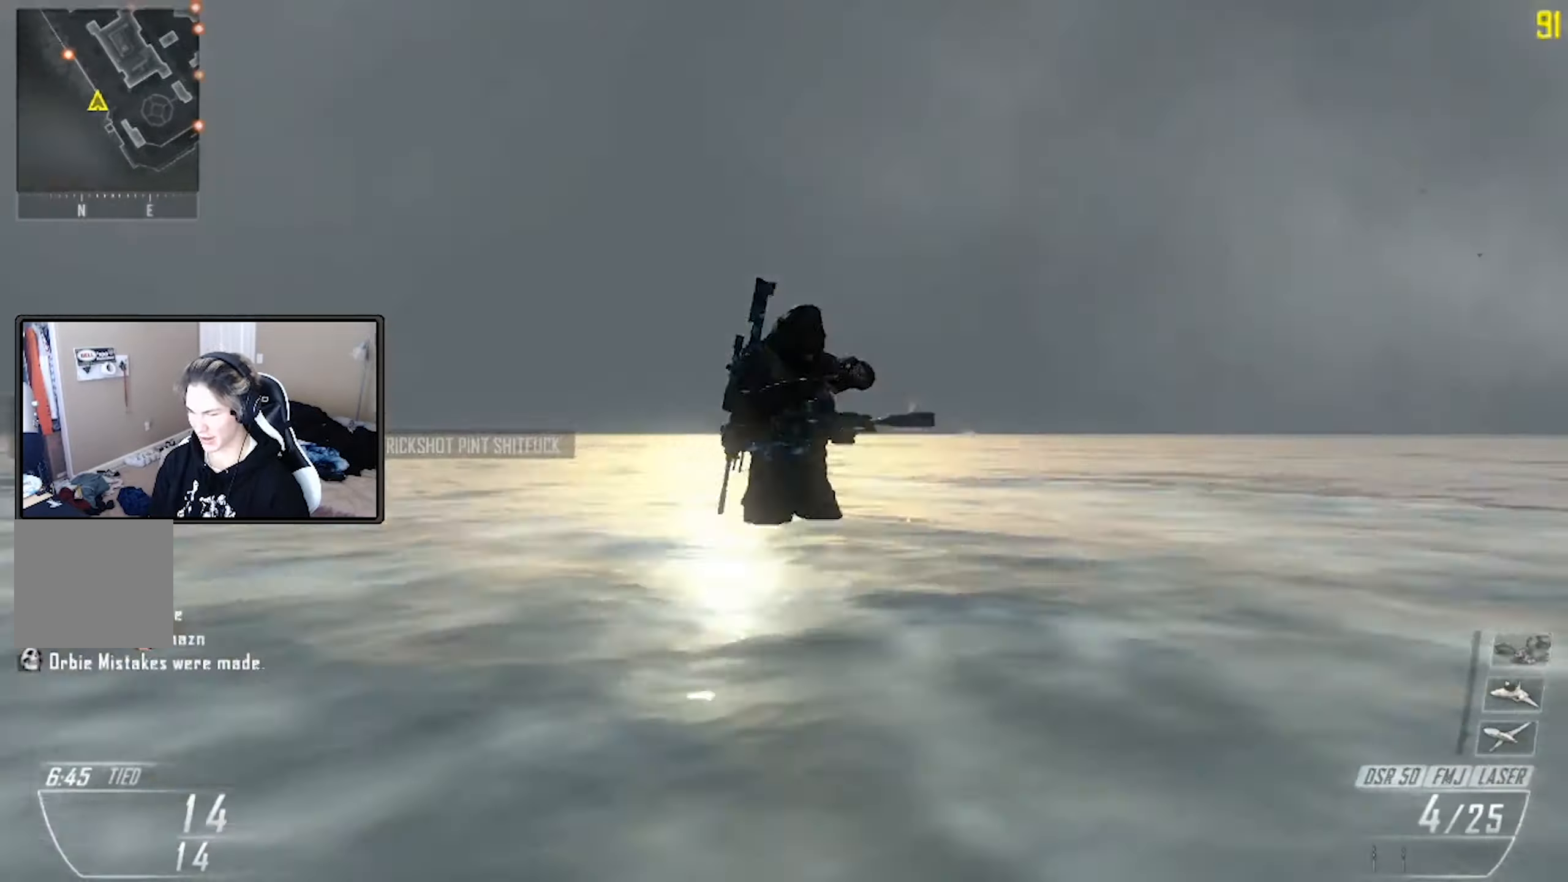
{"buttons": [], "left_stick": "up", "right_stick": "center", "events": [[100, "X", "down"], [150, "X", "up"], [234, "X", "down"], [300, "X", "up"], [384, "X", "down"], [467, "X", "up"]]}
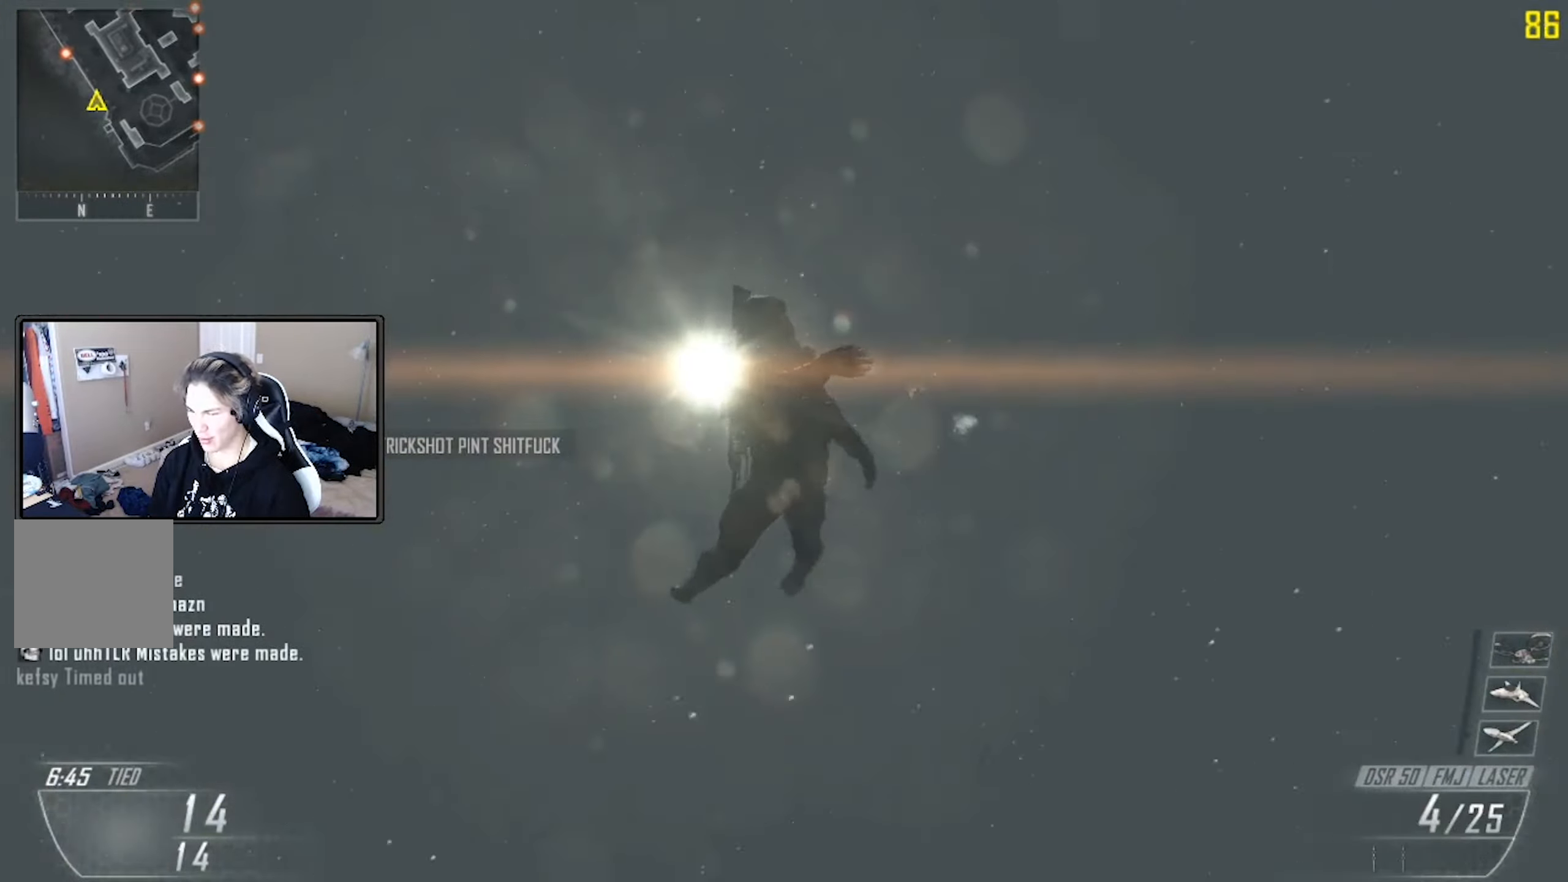
{"buttons": [], "left_stick": "up", "right_stick": "center", "events": [[217, "Y", "down"], [284, "L1", "down"], [300, "Y", "up"], [384, "Y", "down"], [417, "L1", "up"], [467, "Y", "up"]]}
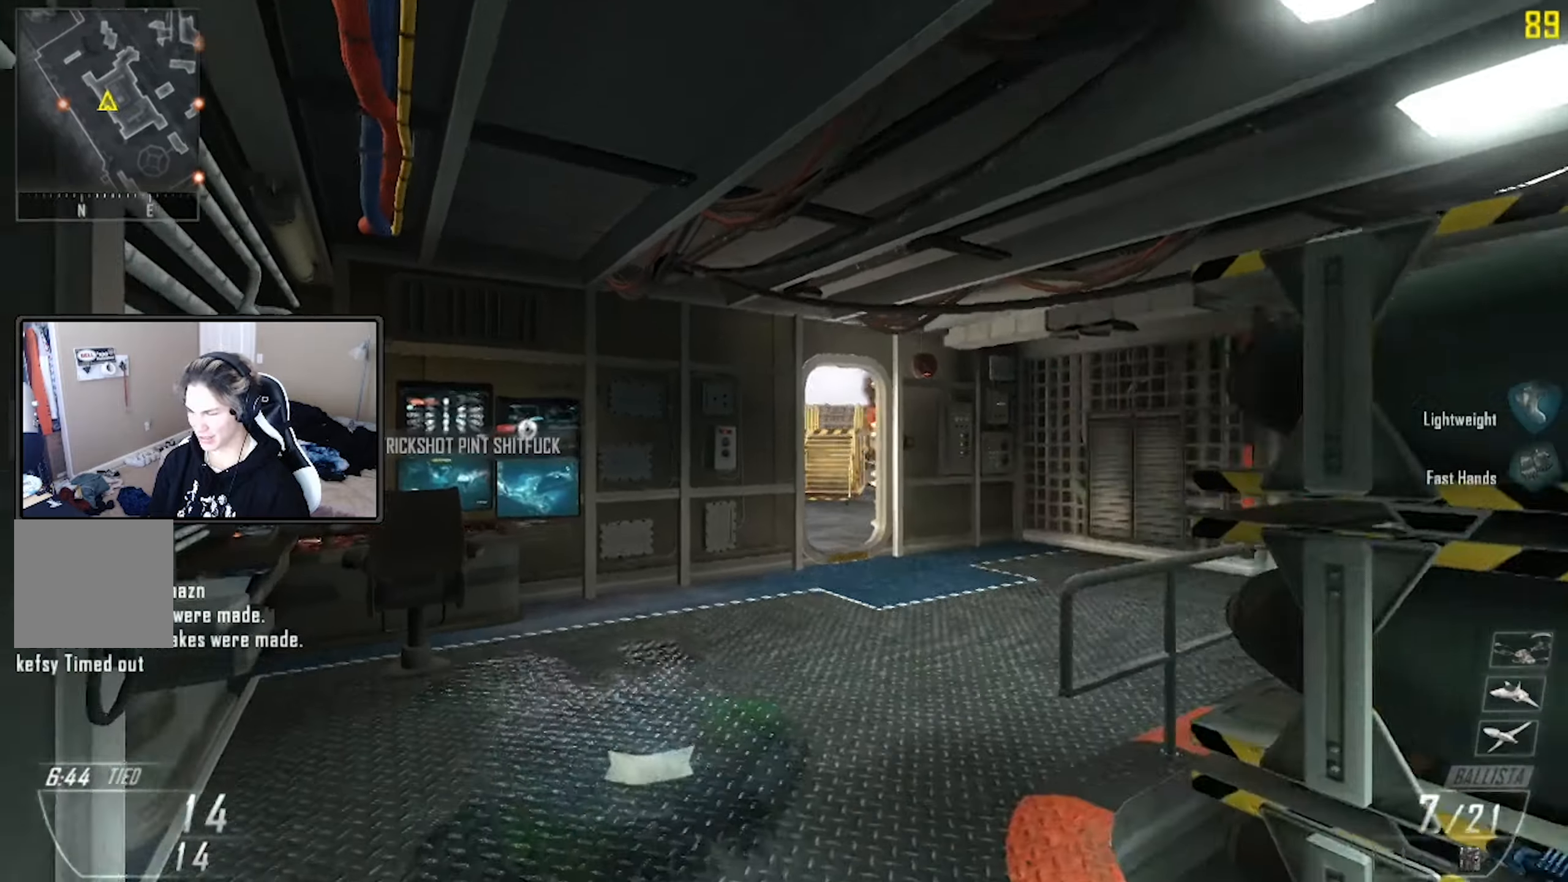
{"buttons": ["R1"], "left_stick": "up", "right_stick": "right", "events": [[117, "left_stick", "down-right"], [117, "right_stick", "right"], [134, "R2", "down"], [267, "right_stick", "center"], [284, "R2", "up"], [317, "right_stick", "right"], [334, "A", "down"], [334, "left_stick", "up"], [367, "A", "up"], [500, "R1", "down"]]}
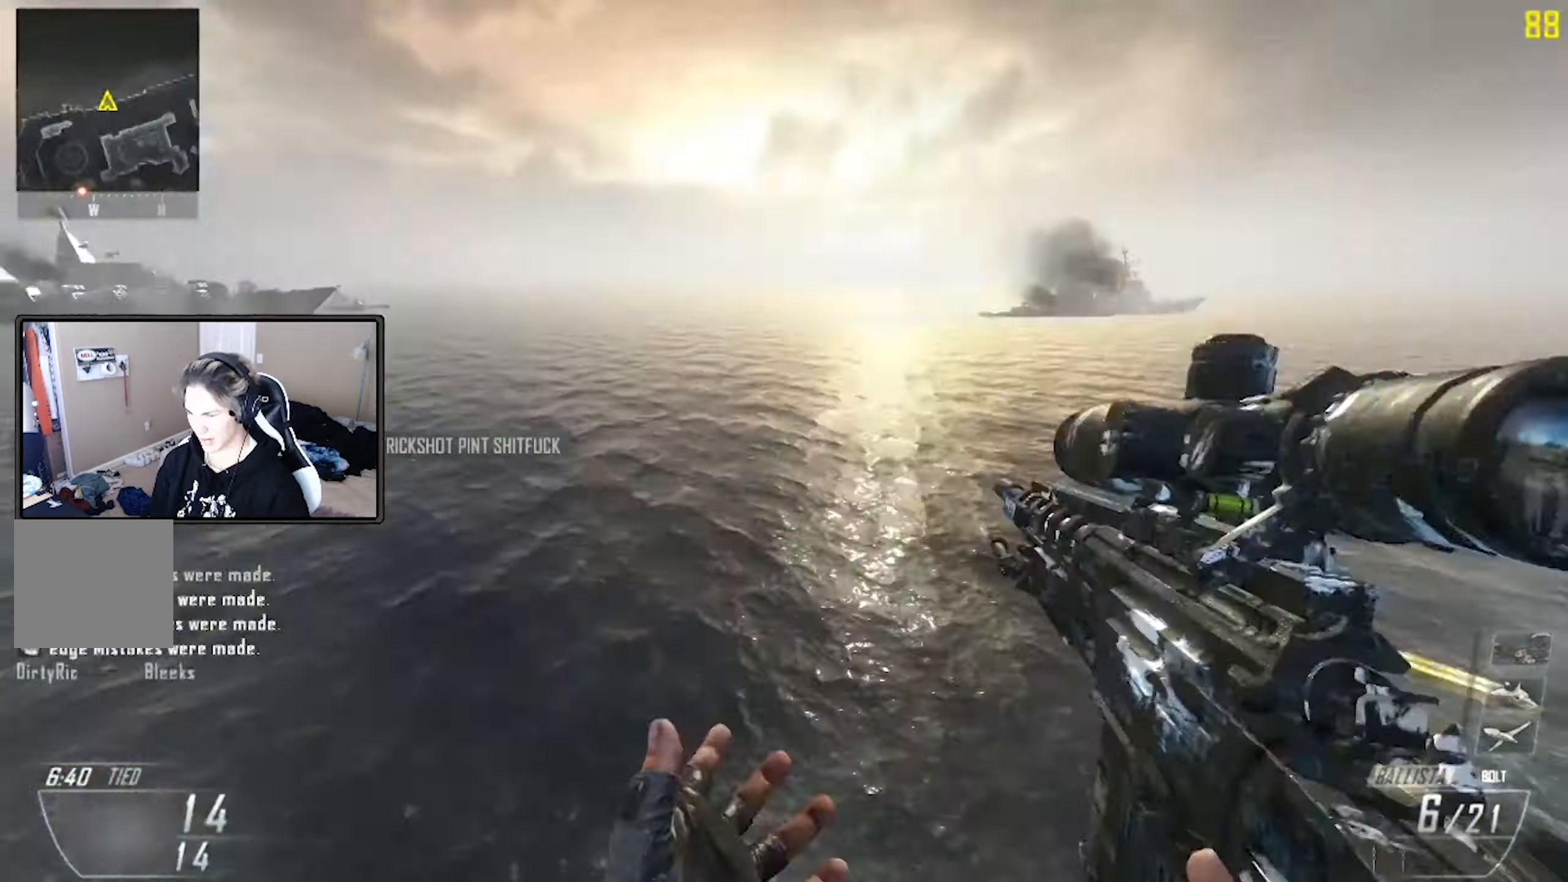
{"buttons": ["Y"], "left_stick": "up-left", "right_stick": "right", "events": [[134, "R1", "up"], [434, "Y", "down"], [484, "left_stick", "up-left"]]}
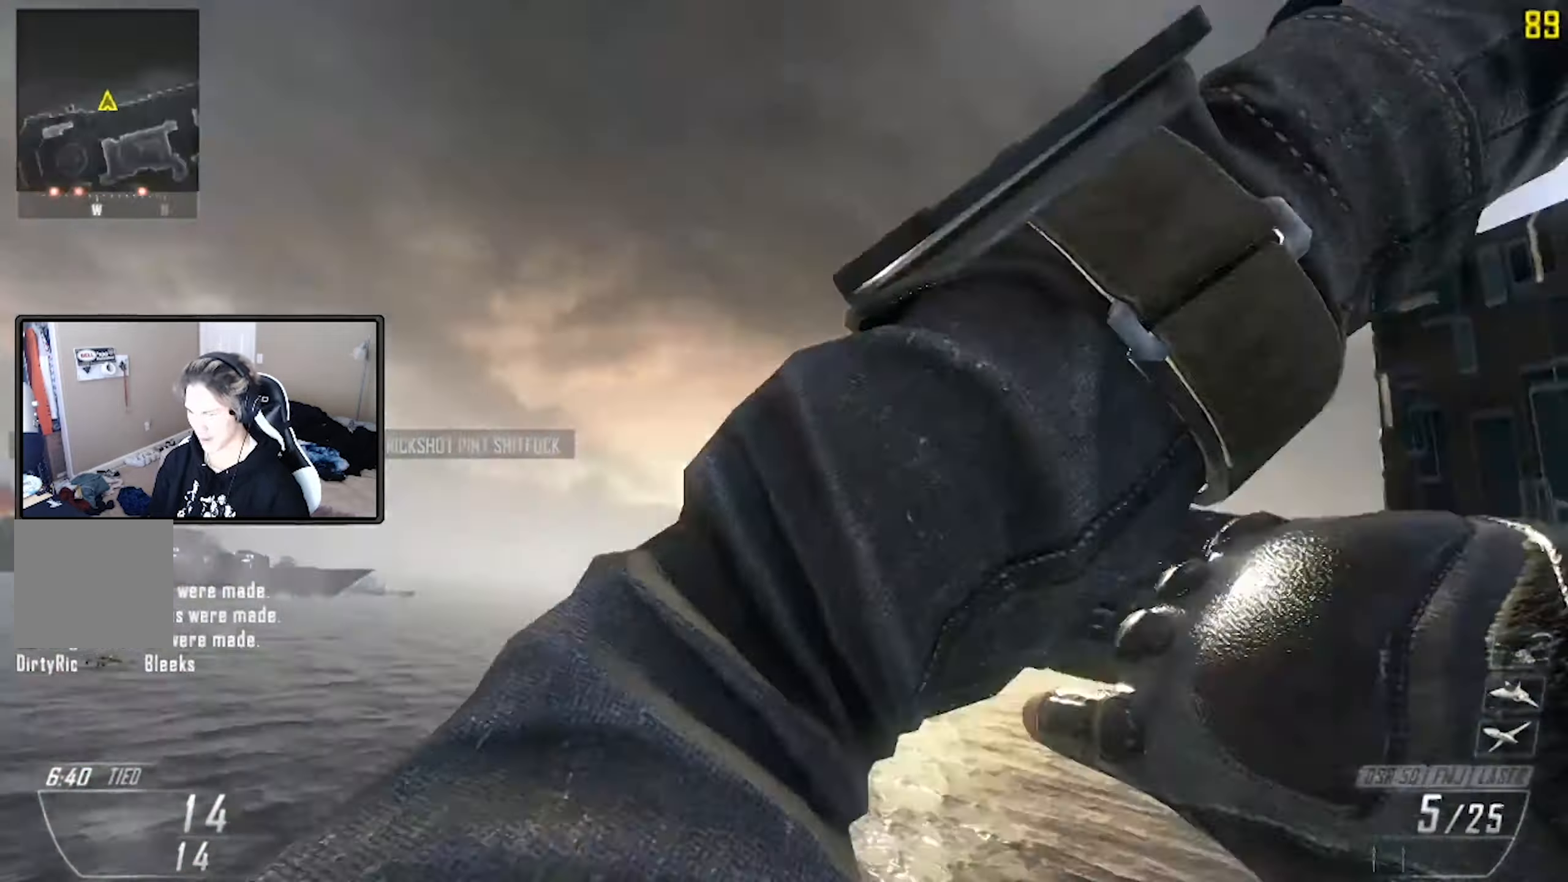
{"buttons": ["Y"], "left_stick": "up-left", "right_stick": "right", "events": [[17, "Y", "up"], [34, "L1", "down"], [100, "Y", "down"], [150, "L1", "up"], [184, "Y", "up"], [467, "Y", "down"]]}
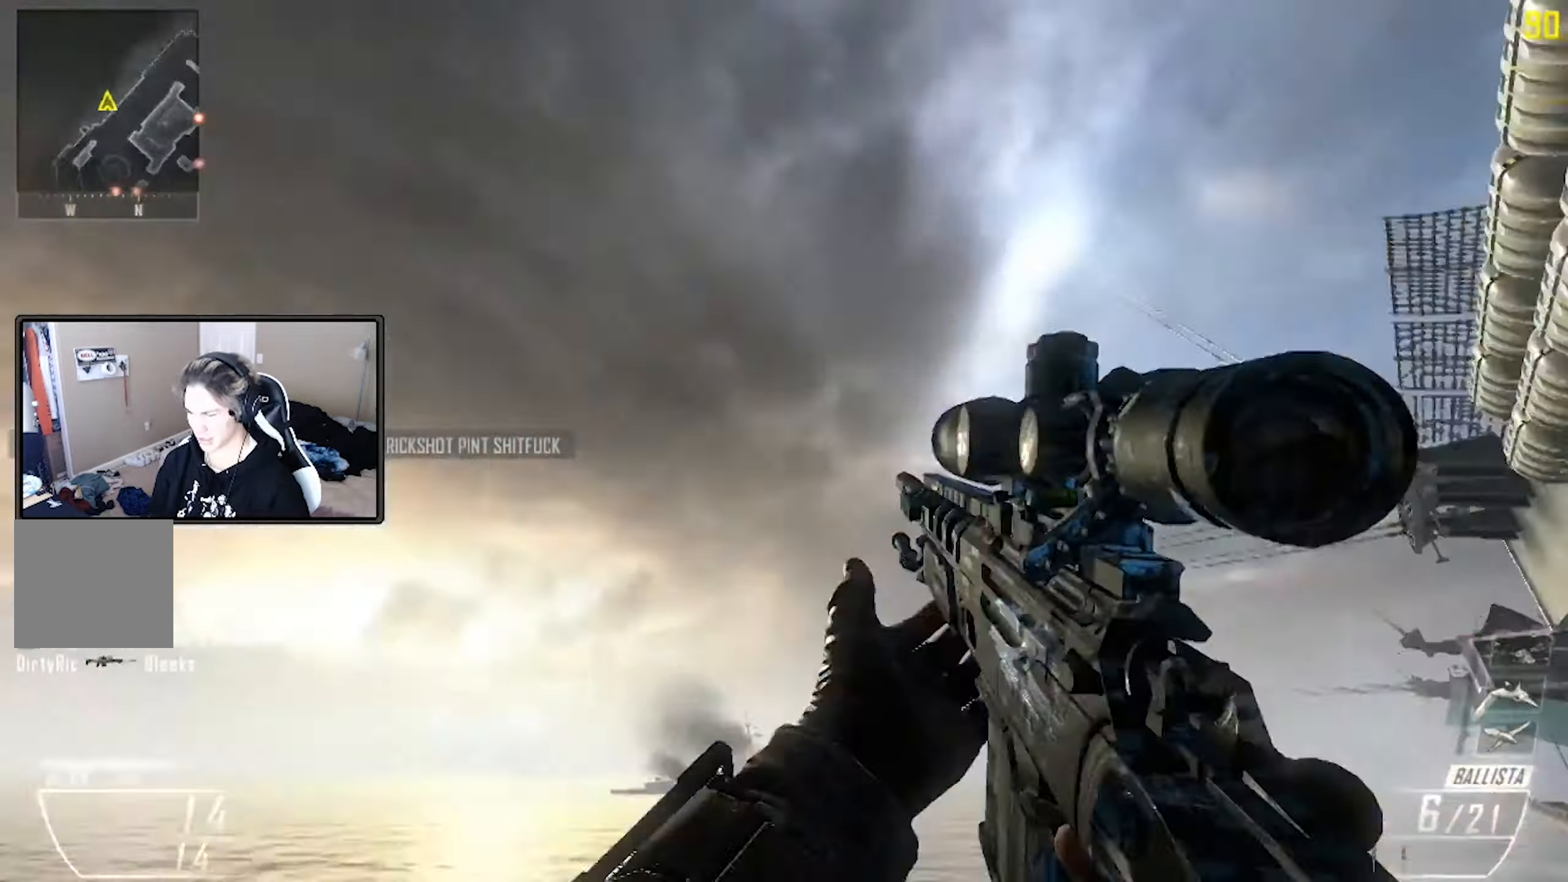
{"buttons": ["R2"], "left_stick": "center", "right_stick": "center", "events": [[17, "L1", "down"], [50, "Y", "up"], [134, "L1", "up"], [134, "Y", "down"], [184, "Y", "up"], [267, "Y", "down"], [334, "Y", "up"], [384, "Y", "down"], [400, "R2", "down"], [434, "X", "down"], [434, "Y", "up"], [450, "right_stick", "center"], [500, "X", "up"], [500, "left_stick", "center"]]}
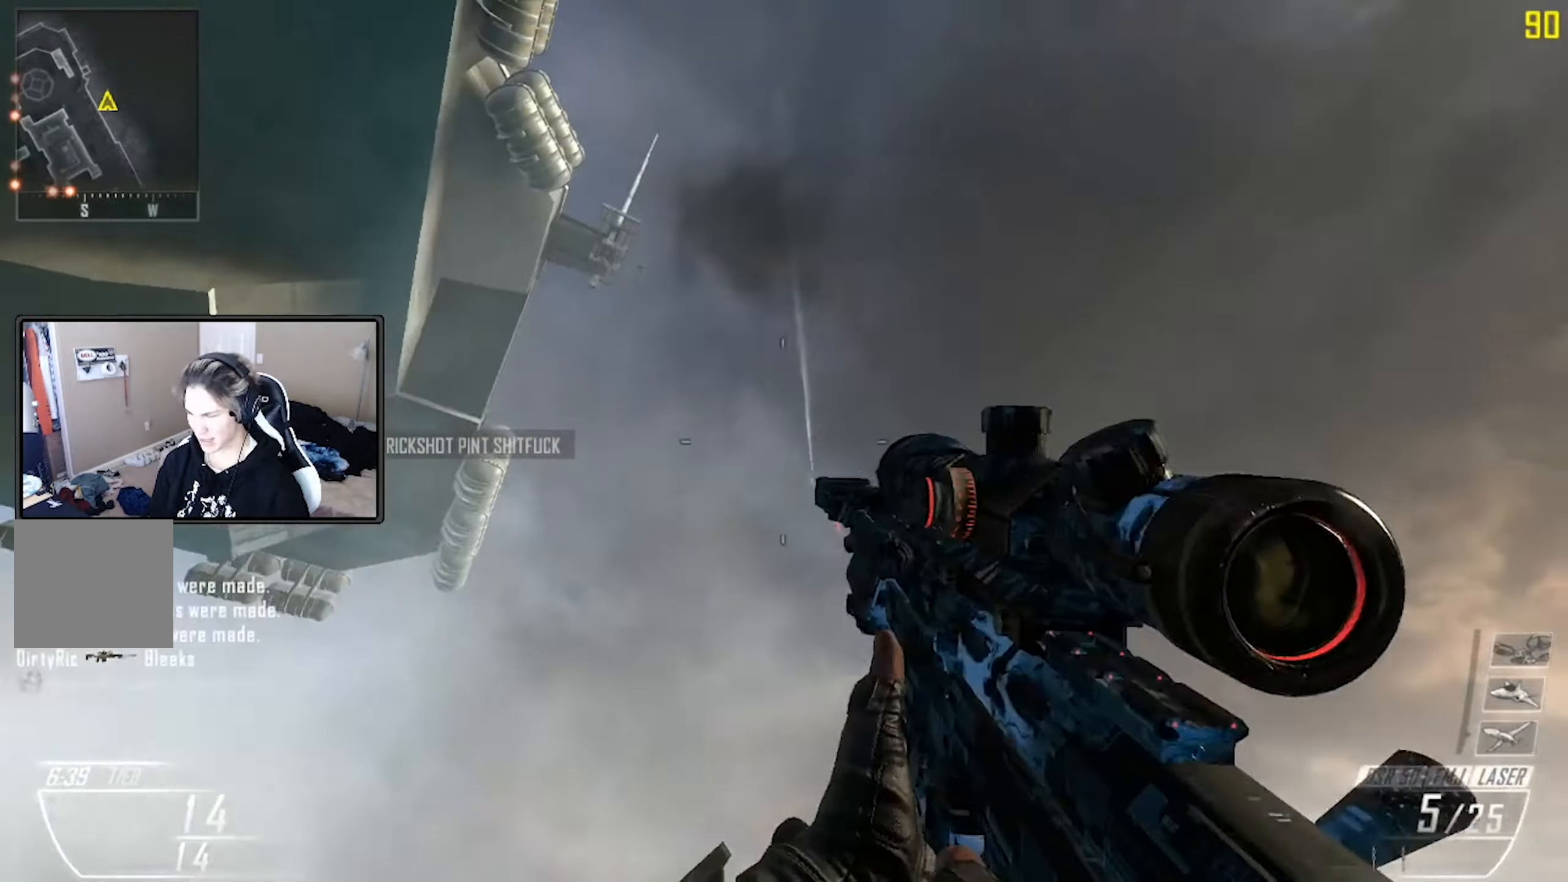
{"buttons": ["X"], "left_stick": "up-right", "right_stick": "center", "events": [[17, "R2", "up"], [284, "X", "down"], [367, "X", "up"], [484, "X", "down"], [500, "left_stick", "up-right"]]}
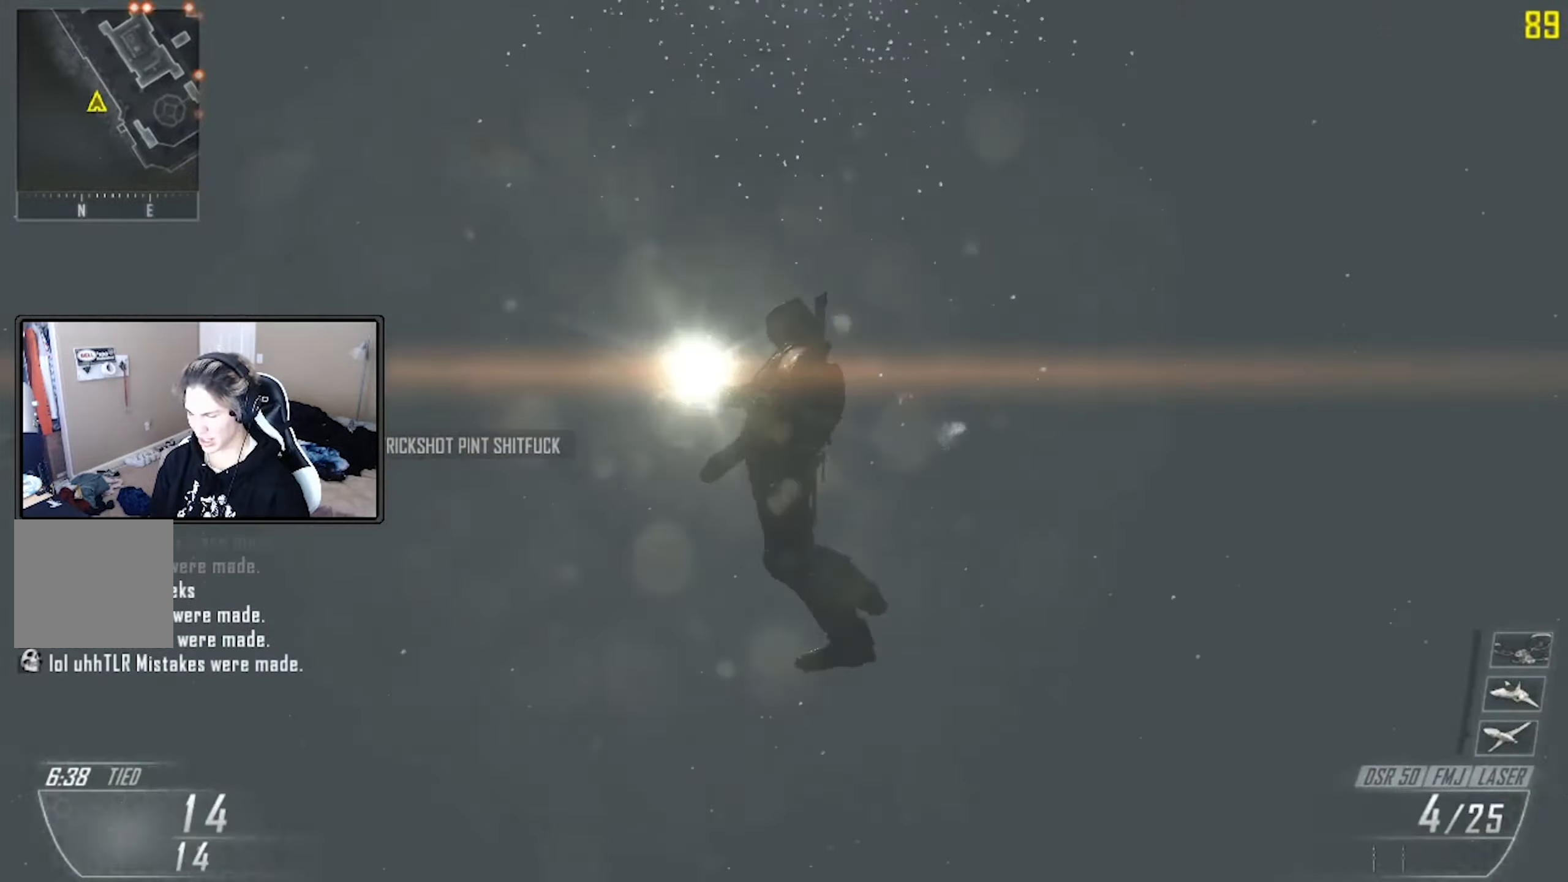
{"buttons": [], "left_stick": "up", "right_stick": "center", "events": [[34, "X", "up"], [250, "X", "down"], [267, "X", "up"], [300, "right_stick", "down"], [334, "left_stick", "up"], [367, "L3", "down"], [384, "right_stick", "center"], [484, "L3", "up"]]}
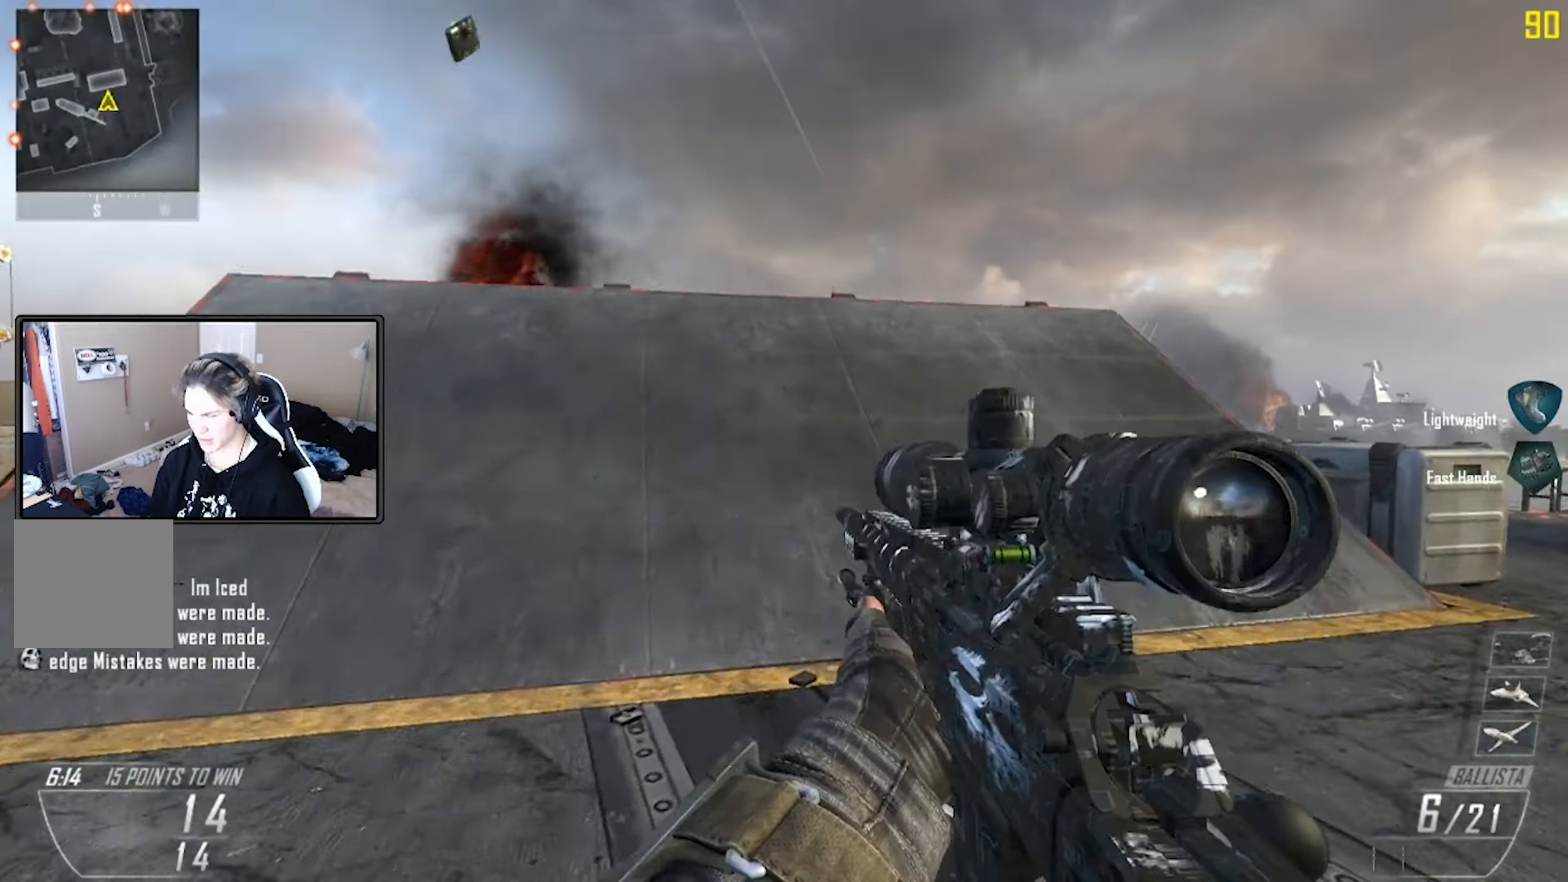
{"buttons": [], "left_stick": "up", "right_stick": "center", "events": [[84, "L3", "down"], [200, "L3", "up"], [333, "L3", "down"], [400, "L3", "up"]]}
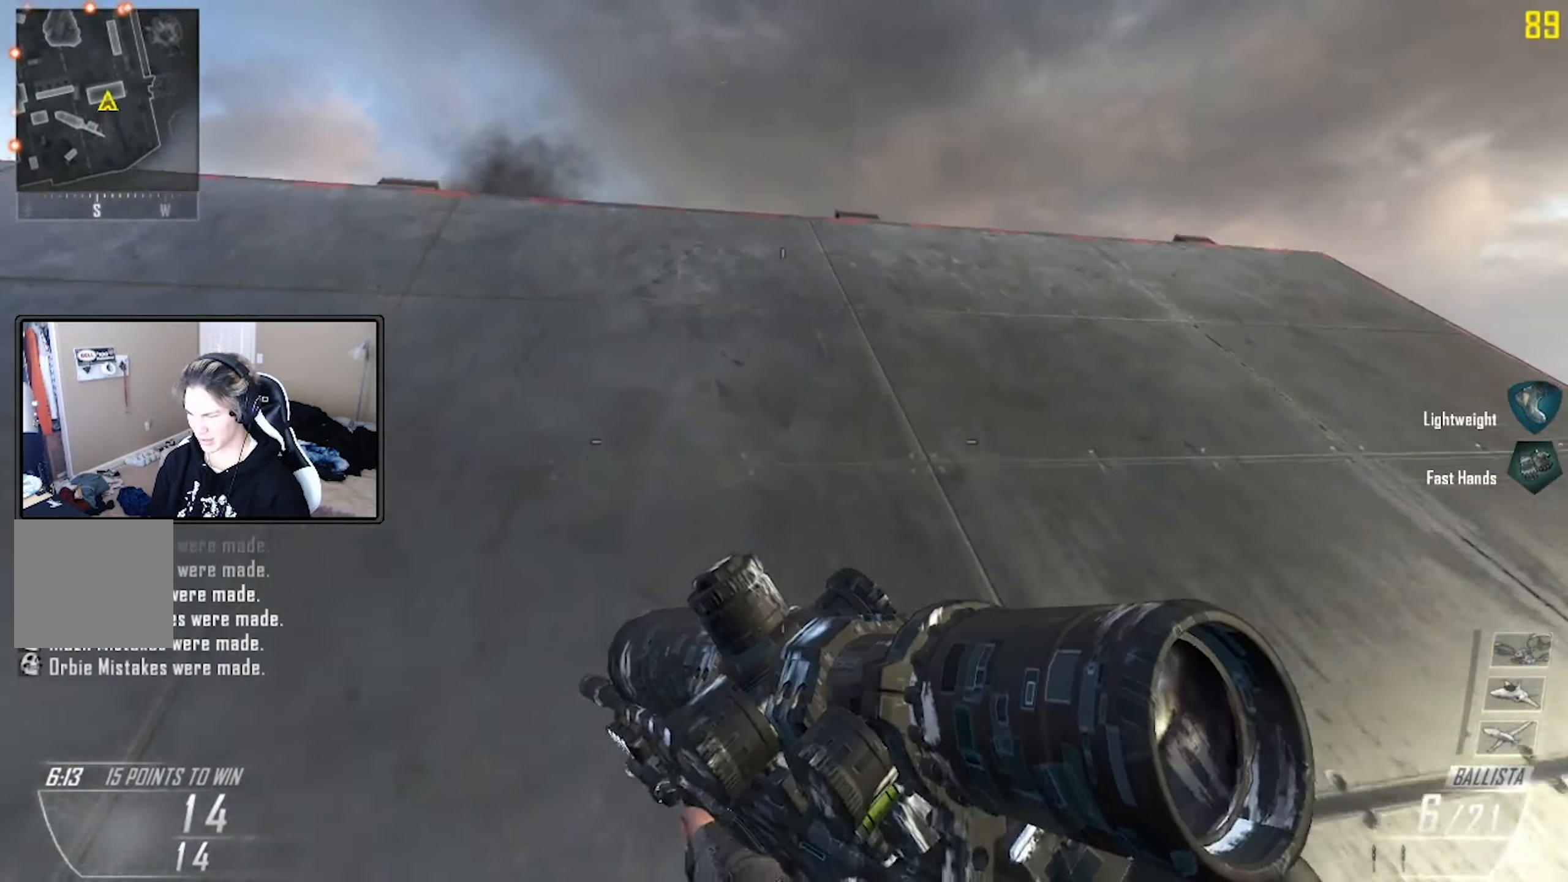
{"buttons": ["B"], "left_stick": "up", "right_stick": "center", "events": [[83, "L3", "down"], [150, "L3", "up"], [500, "B", "down"]]}
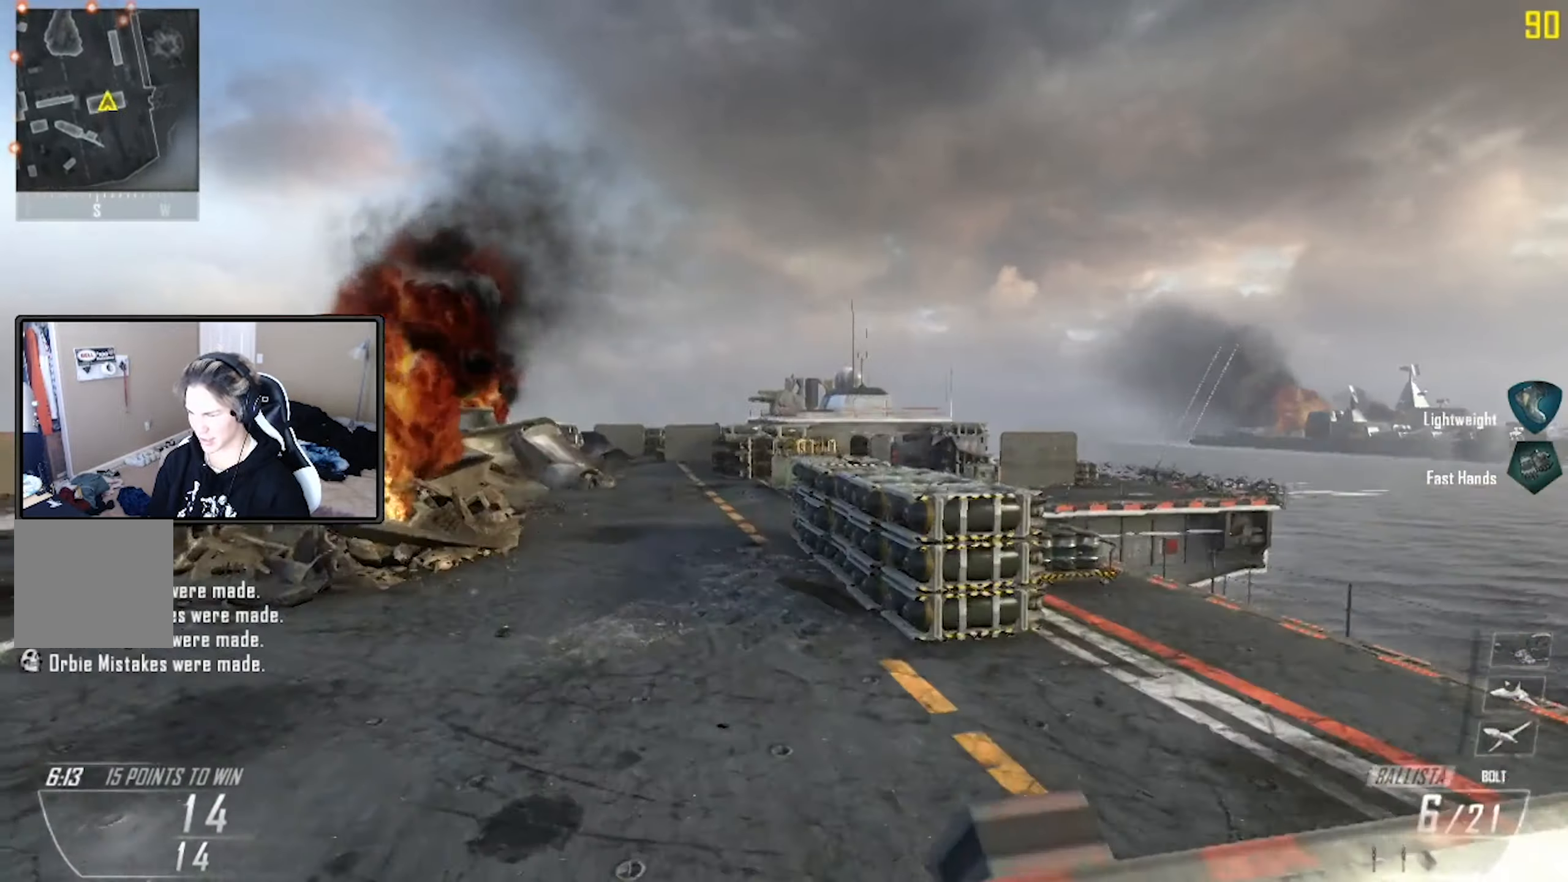
{"buttons": ["X"], "left_stick": "center", "right_stick": "down", "events": [[16, "left_stick", "center"], [16, "right_stick", "up-left"], [50, "L1", "down"], [133, "B", "up"], [200, "L1", "up"], [316, "right_stick", "left"], [433, "X", "down"], [483, "right_stick", "down"]]}